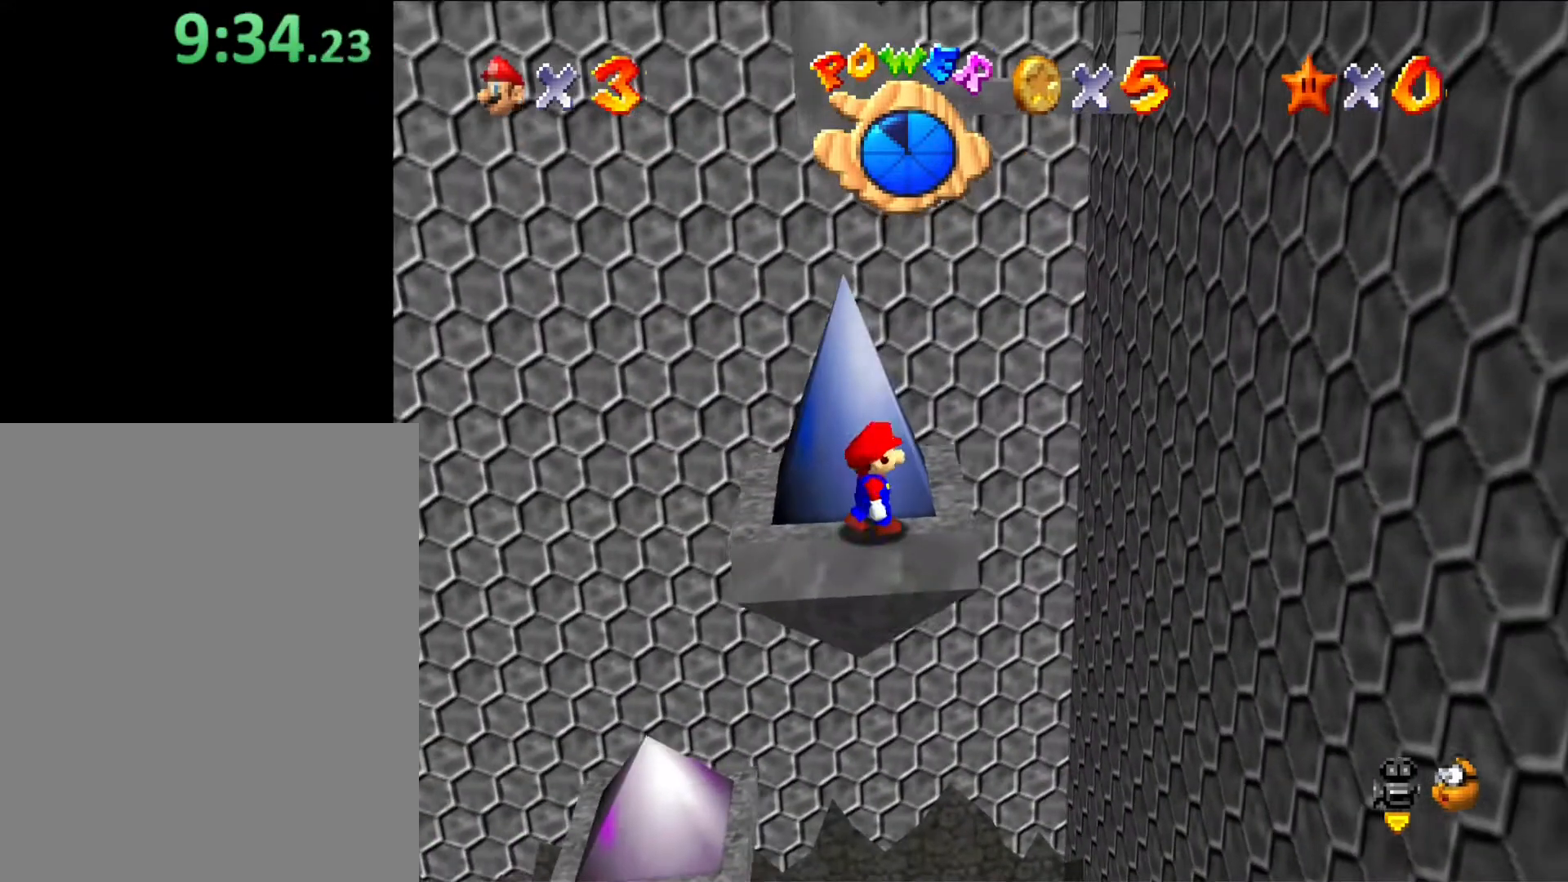
Gameplay with a controller (Nintendo layout); each line is a JSON object with the inputs held at the frame after it. "button_events" lists button changes between this image and that frame as [ms after this image, input, new state], when the widget could be followed in between (sticks are given only as held states). Not read: L3 R3.
{"buttons": [], "left_stick": "up-right", "button_events": [[100, "A", "down"], [267, "A", "up"]]}
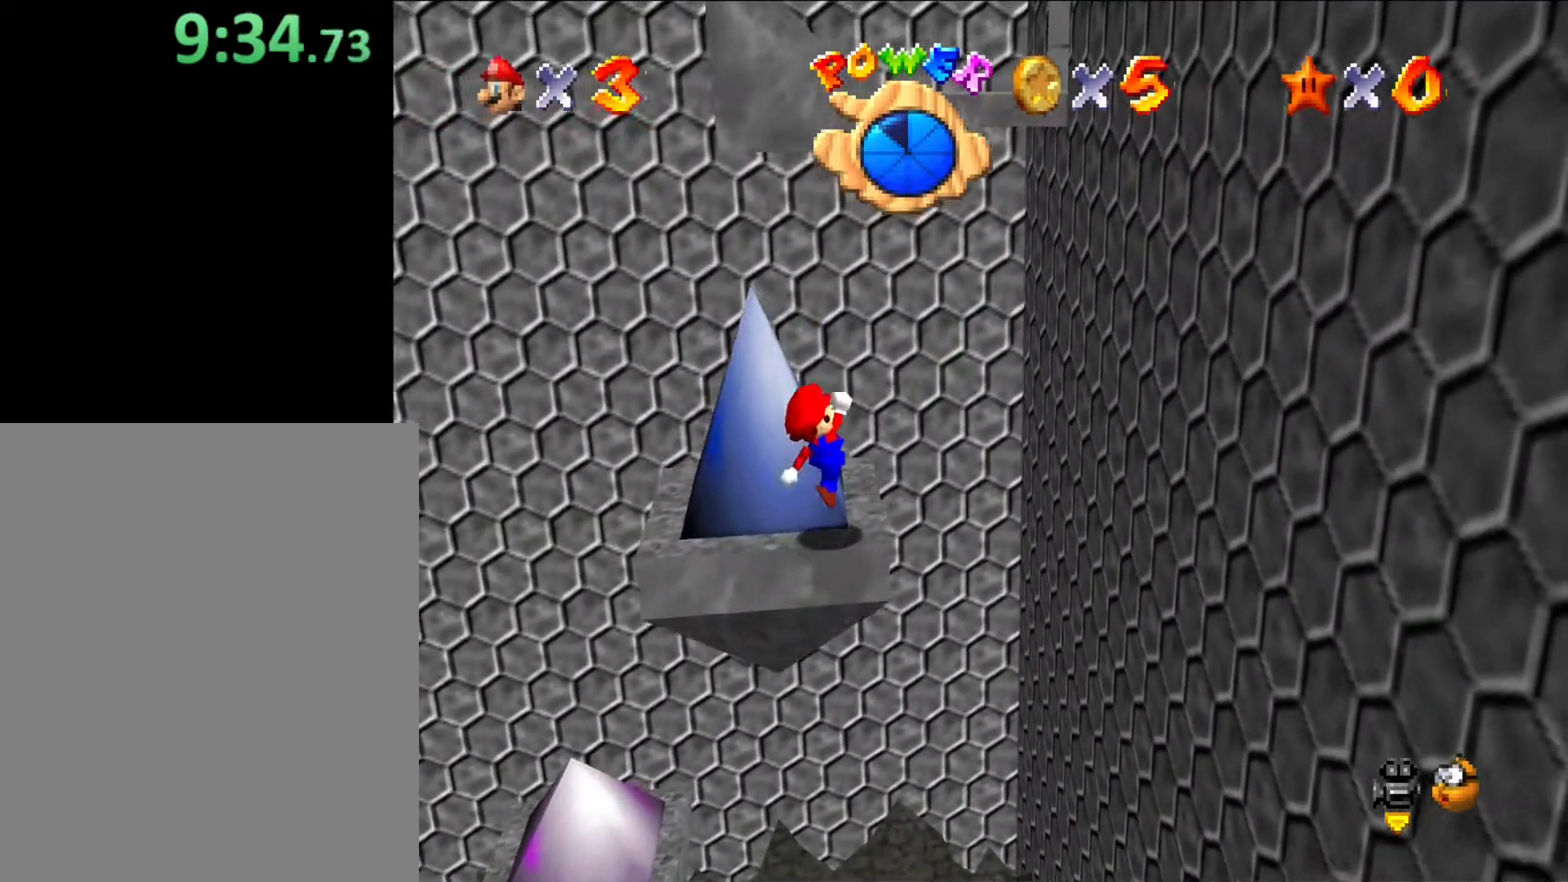
{"buttons": [], "left_stick": "center", "button_events": []}
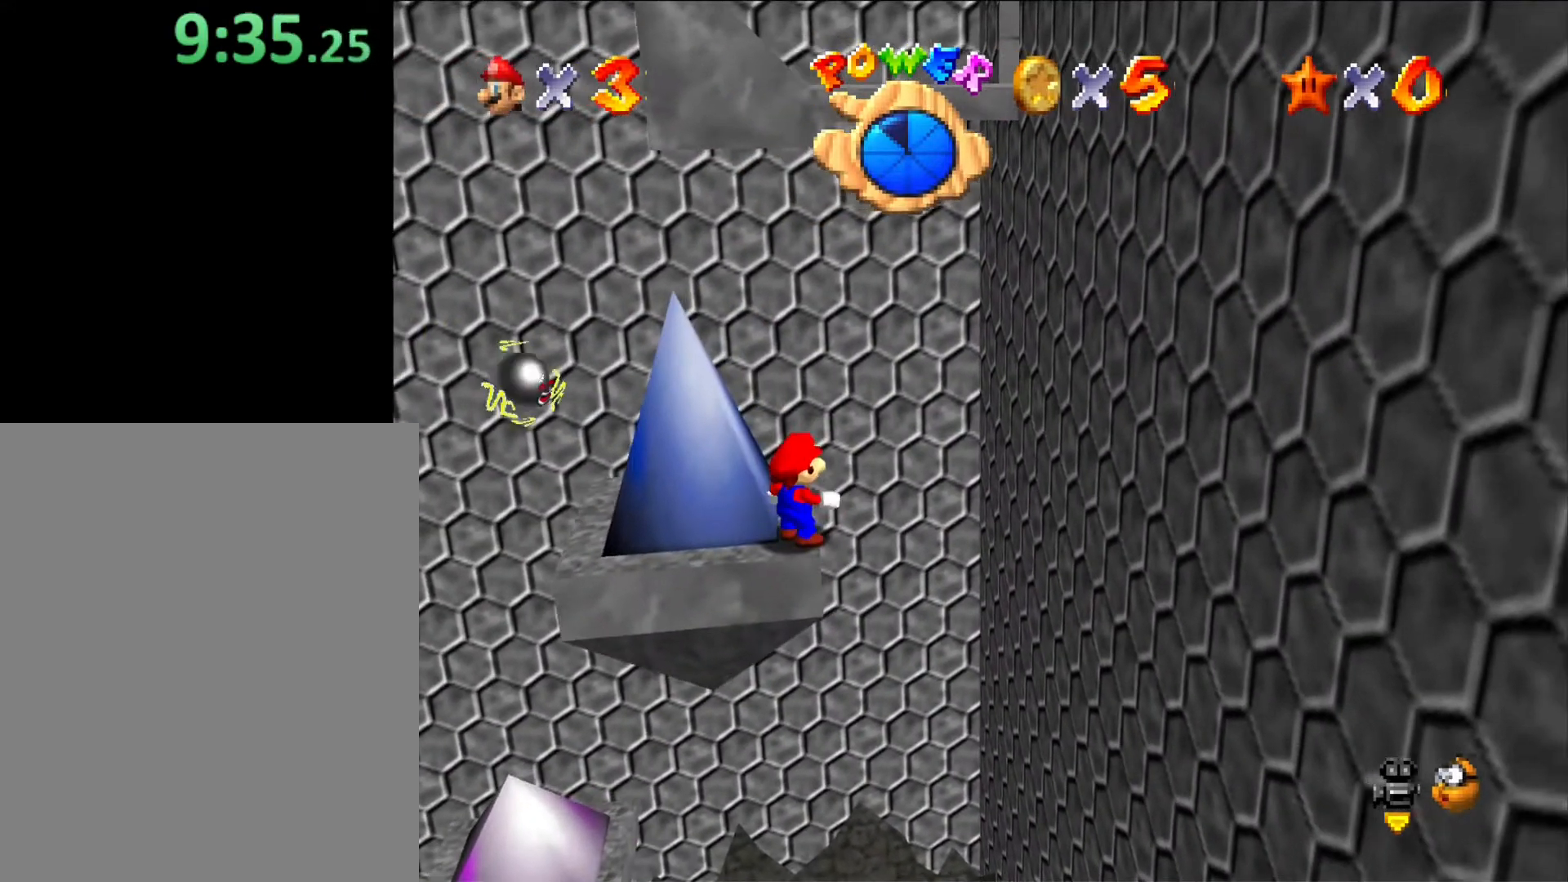
{"buttons": [], "left_stick": "center", "button_events": []}
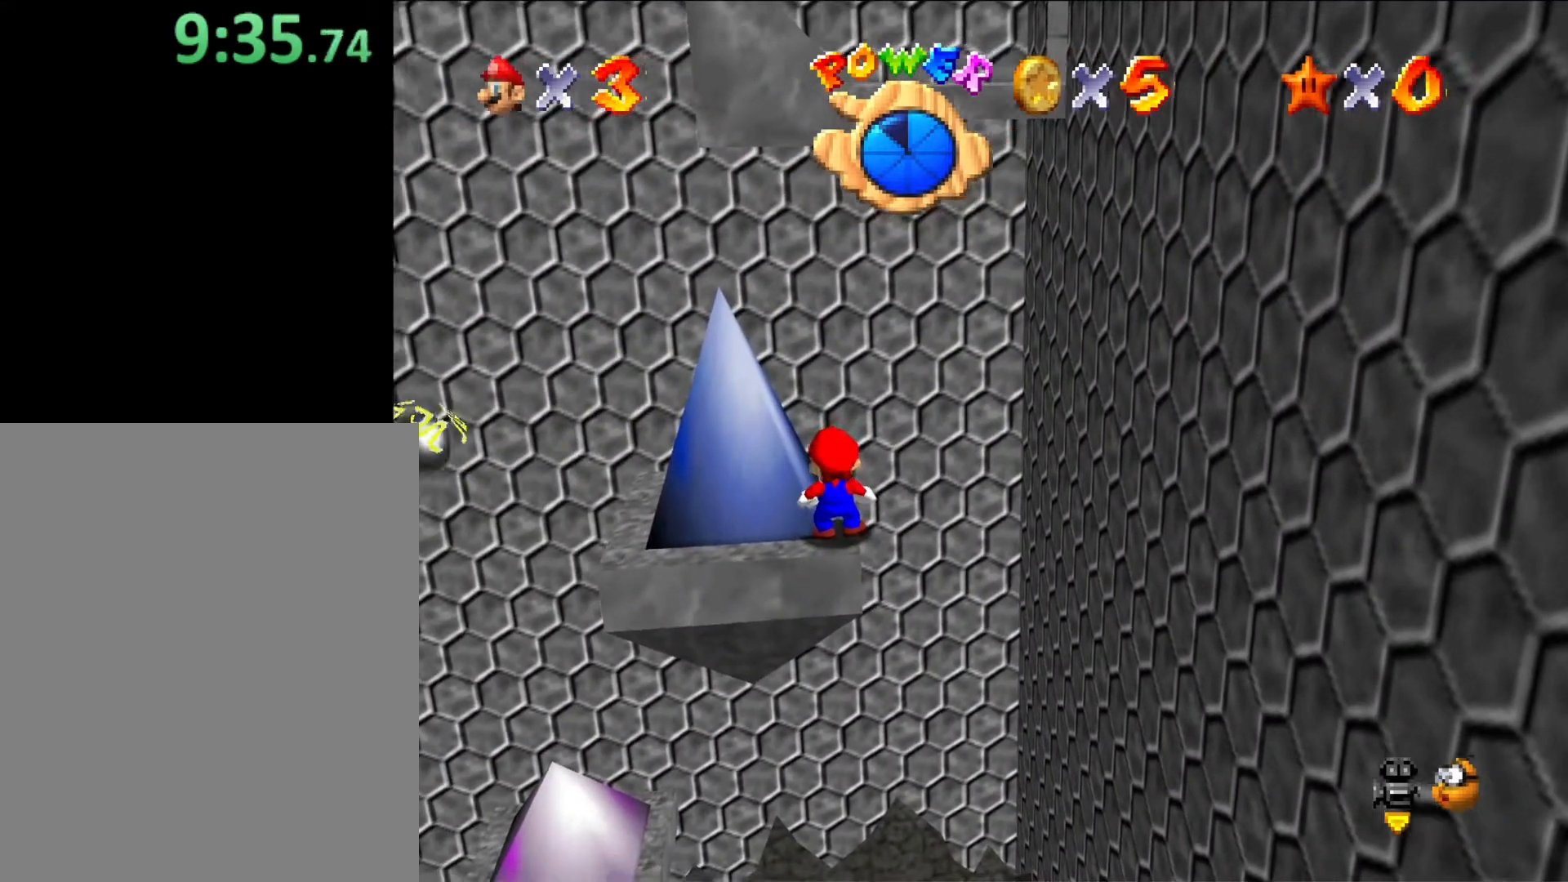
{"buttons": [], "left_stick": "up", "button_events": []}
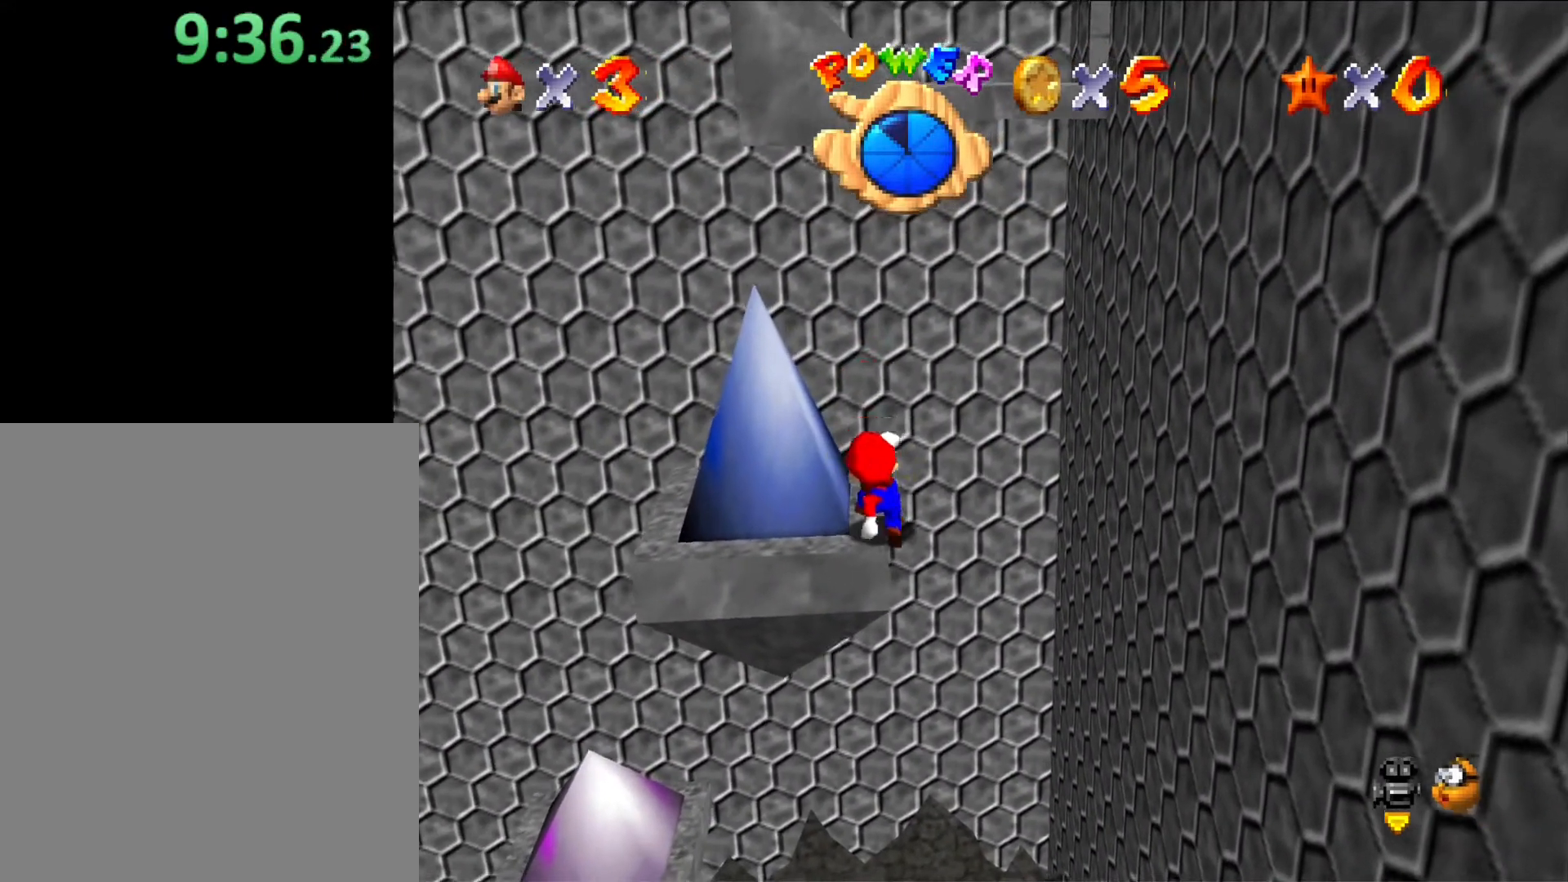
{"buttons": [], "left_stick": "up", "button_events": [[100, "A", "down"], [233, "A", "up"]]}
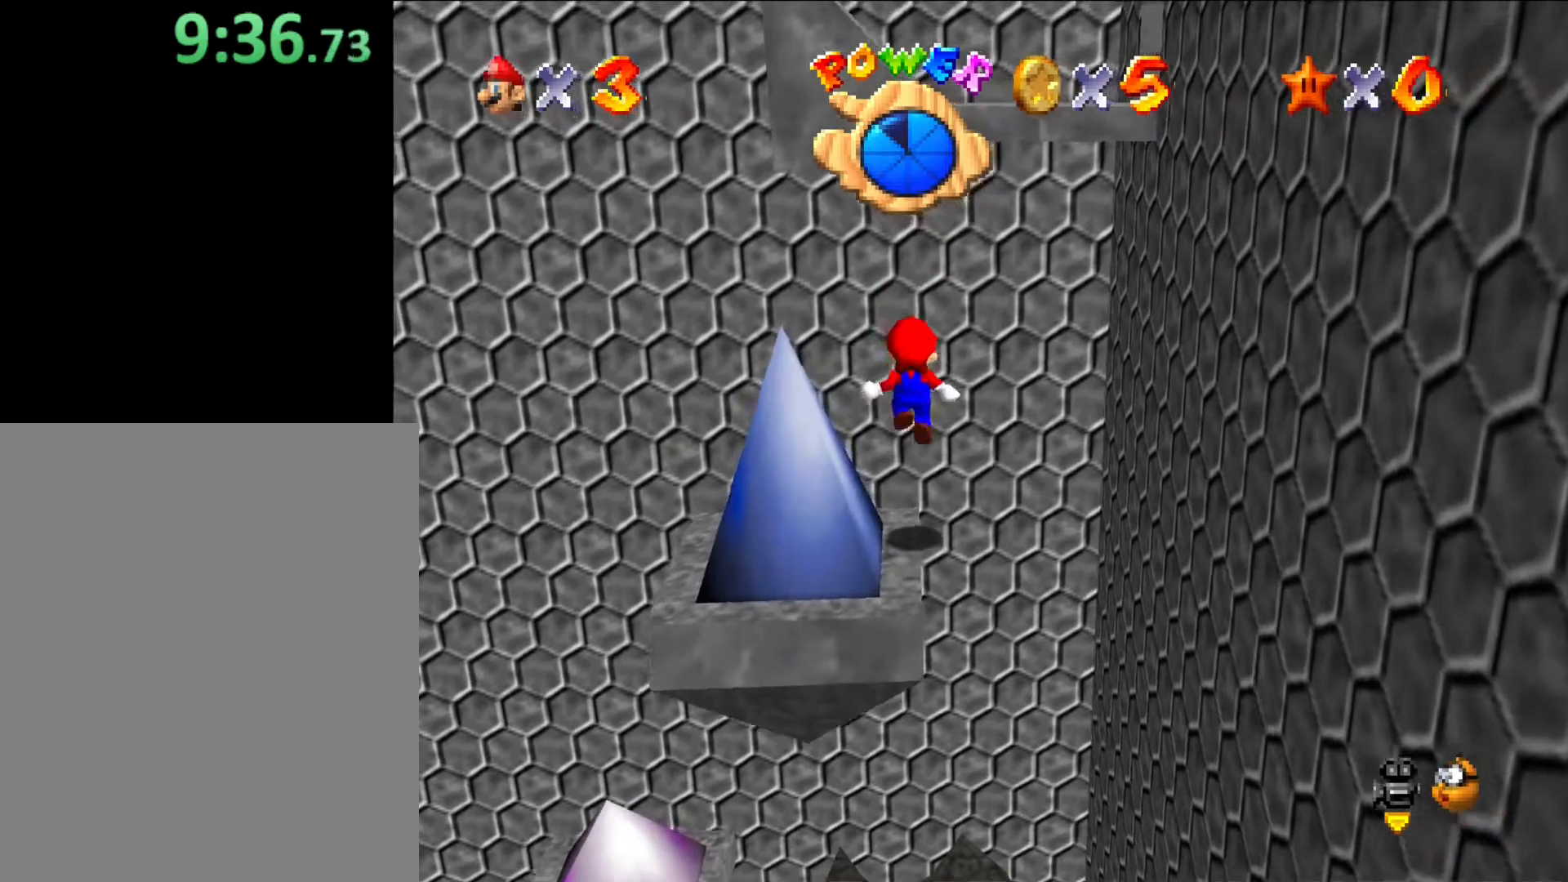
{"buttons": ["A"], "left_stick": "up", "button_events": [[233, "A", "down"]]}
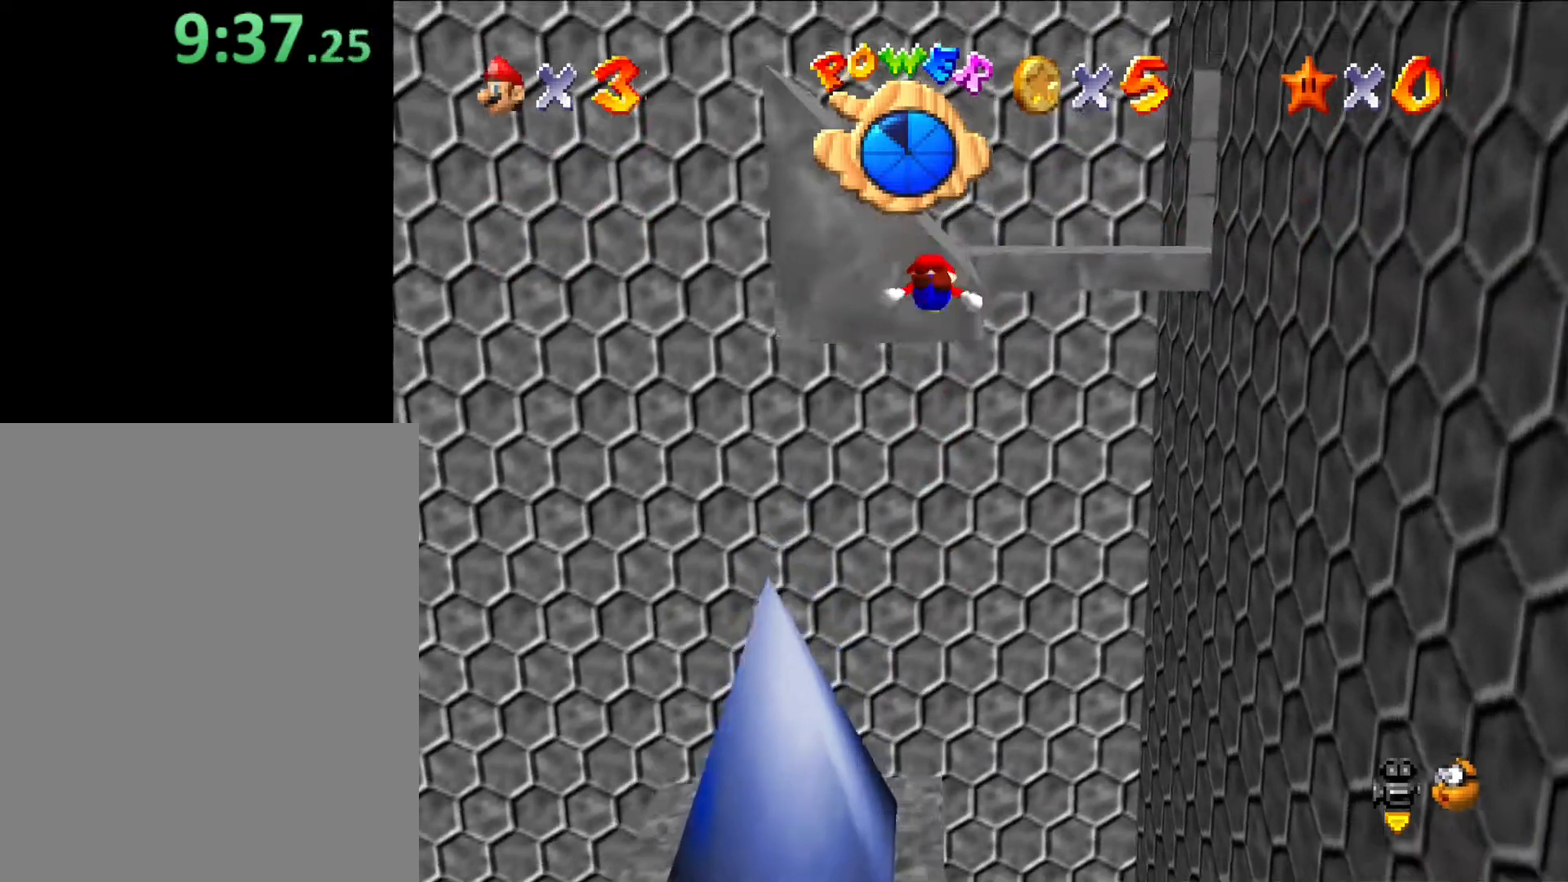
{"buttons": [], "left_stick": "up", "button_events": [[200, "A", "up"], [300, "A", "down"], [500, "A", "up"]]}
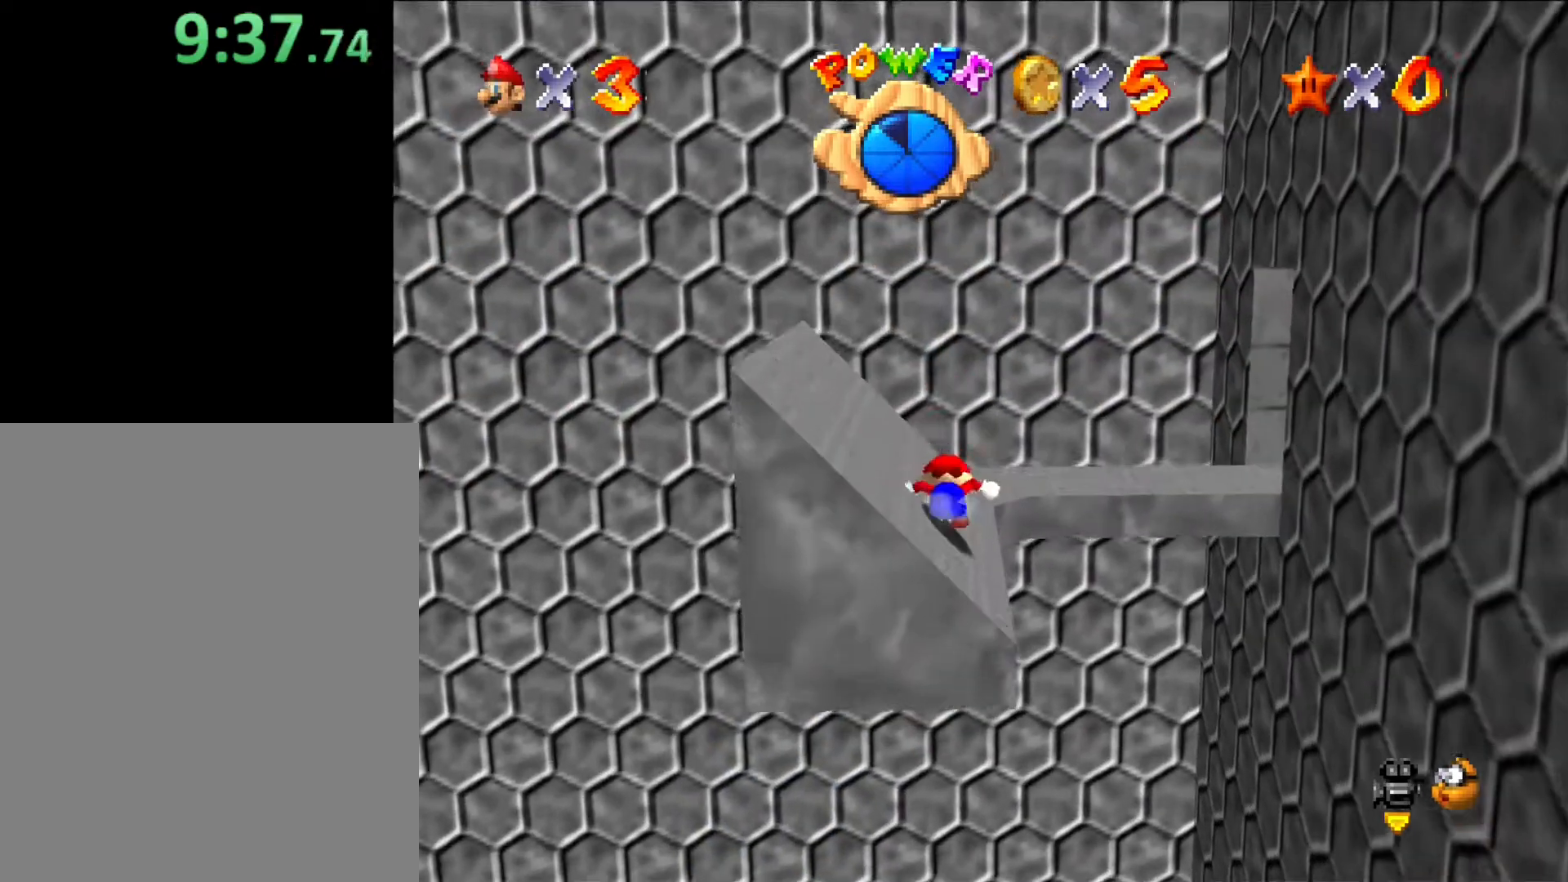
{"buttons": [], "left_stick": "down-left", "button_events": []}
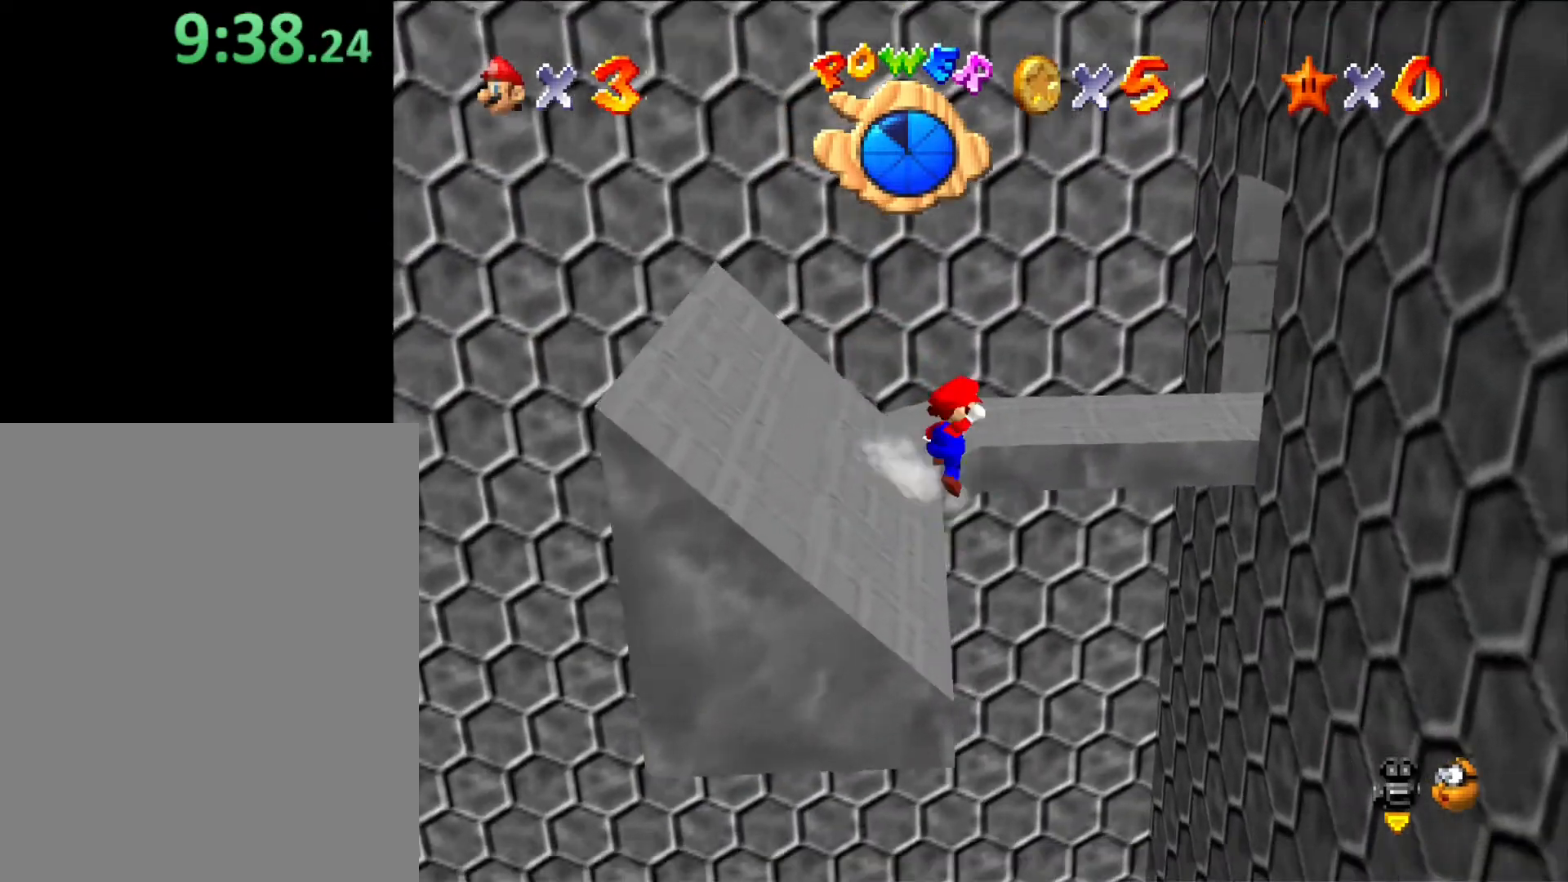
{"buttons": ["C_LEFT"], "left_stick": "left", "button_events": [[33, "A", "down"], [300, "A", "up"], [467, "C_LEFT", "down"]]}
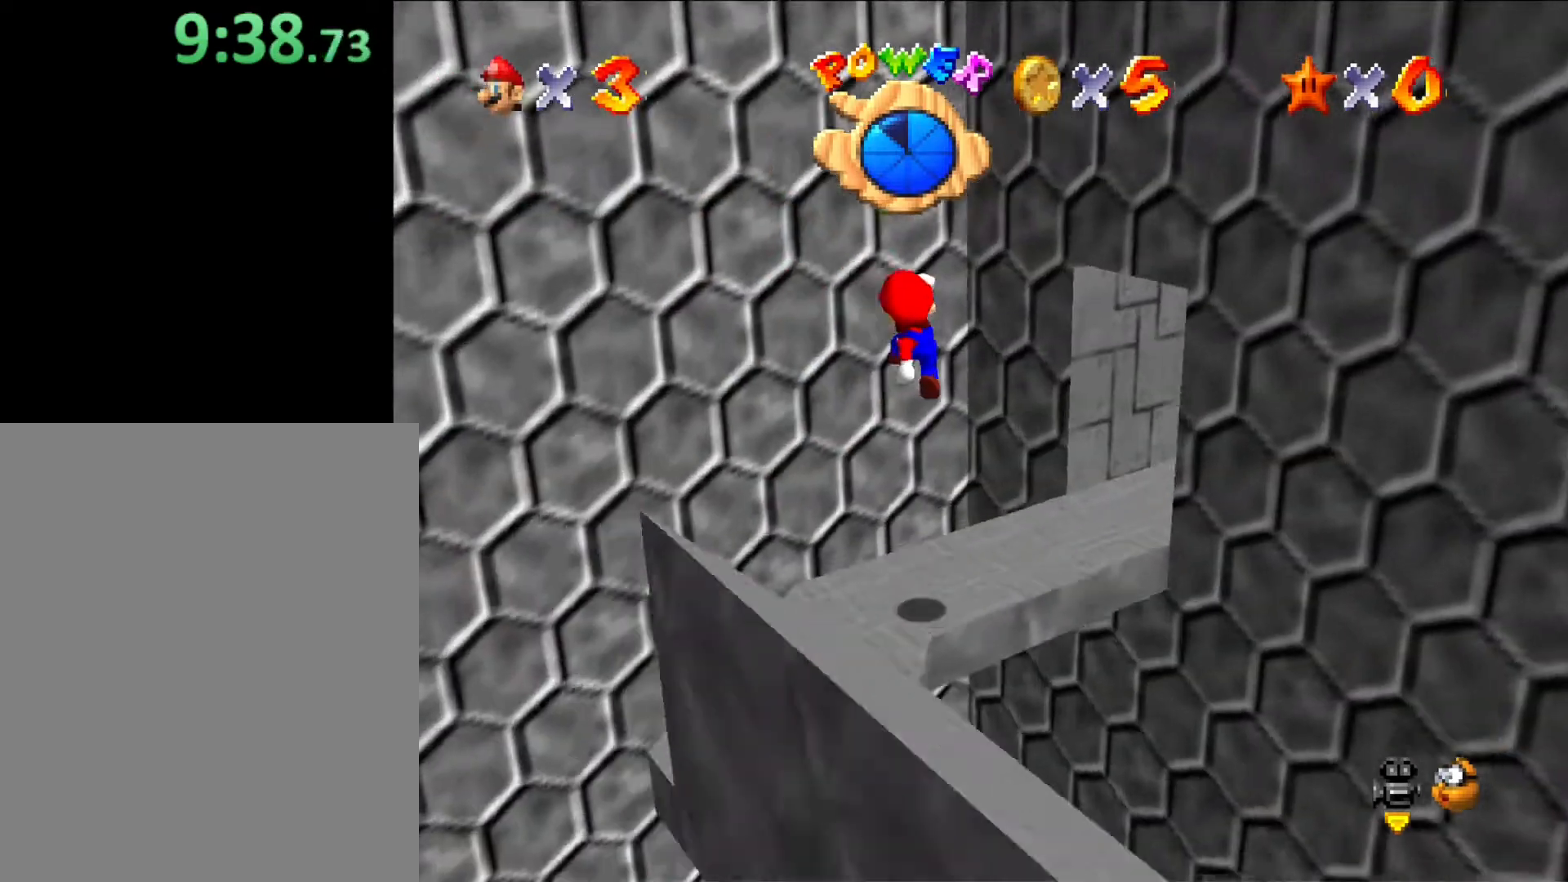
{"buttons": ["C_LEFT"], "left_stick": "right", "button_events": [[100, "C_LEFT", "up"], [200, "B", "down"], [333, "B", "up"], [400, "C_LEFT", "down"]]}
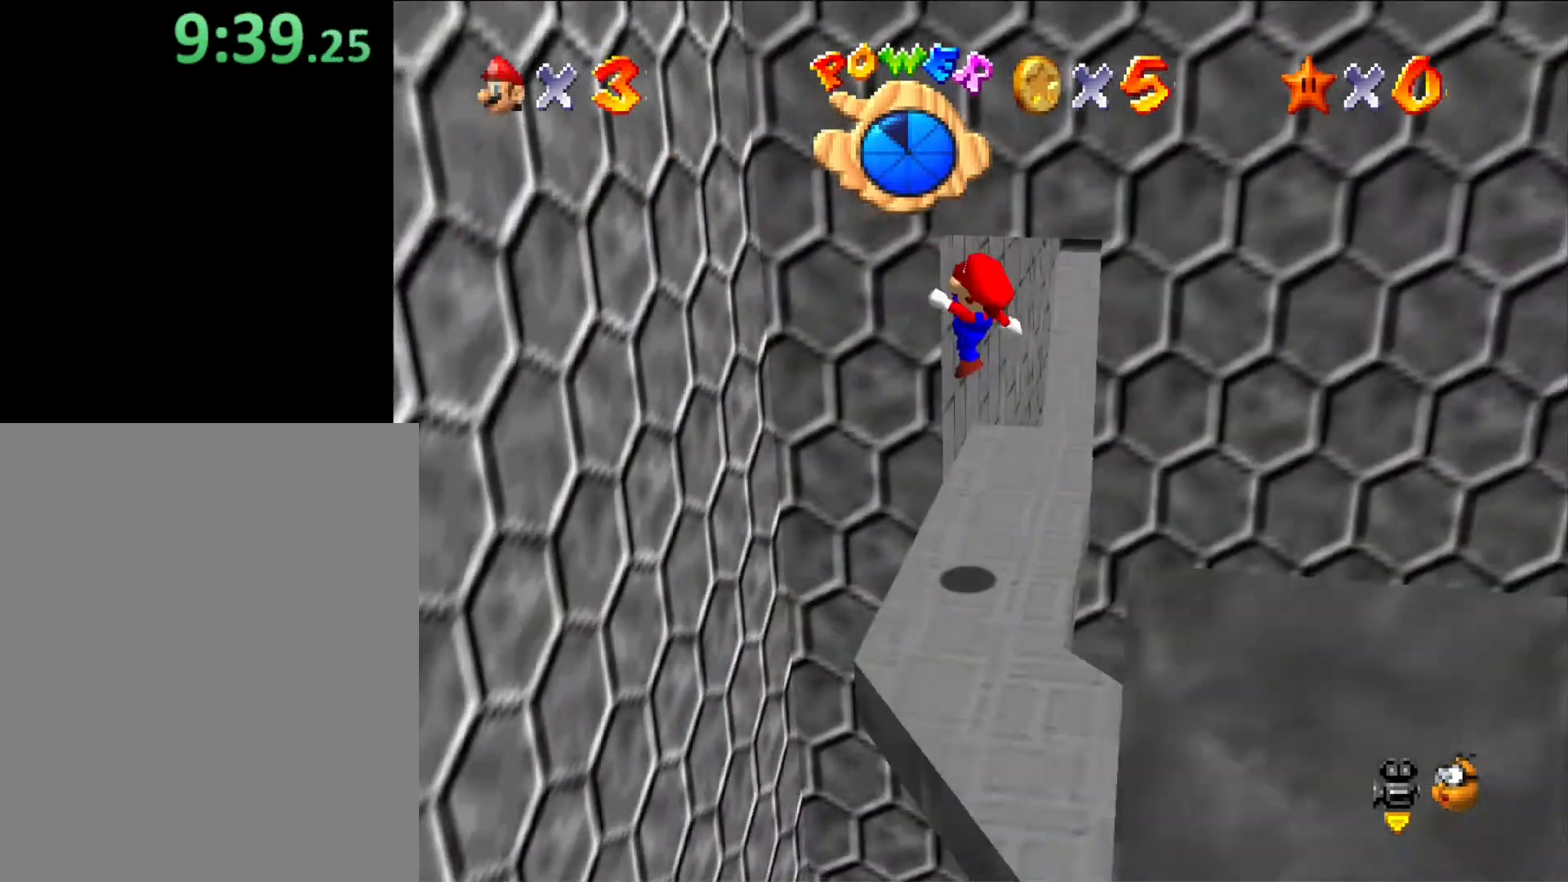
{"buttons": [], "left_stick": "up", "button_events": [[67, "C_LEFT", "up"]]}
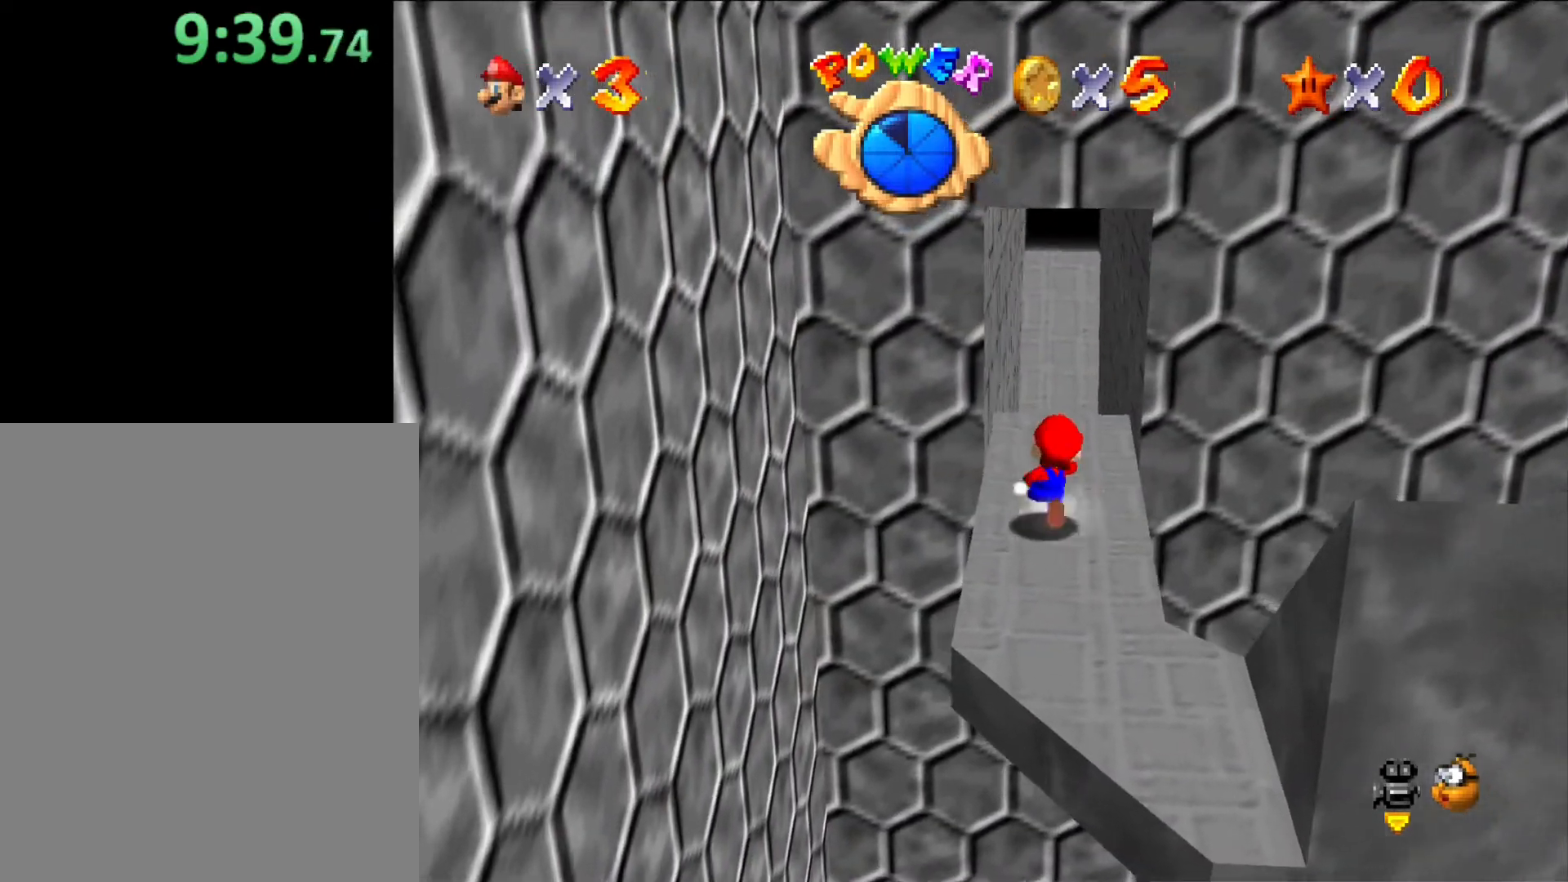
{"buttons": [], "left_stick": "up", "button_events": []}
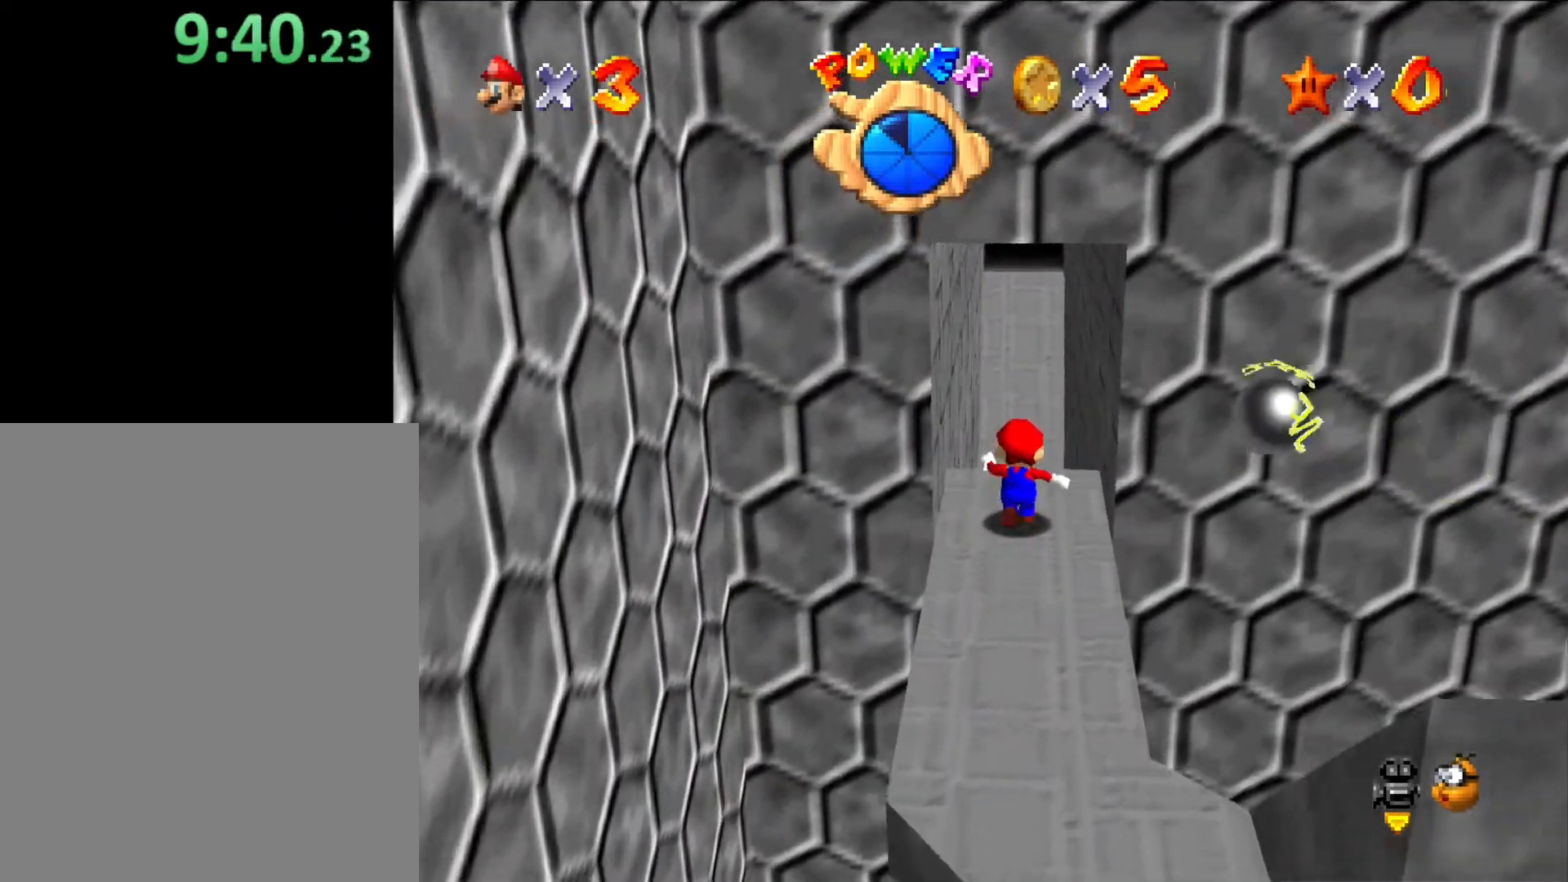
{"buttons": [], "left_stick": "up", "button_events": []}
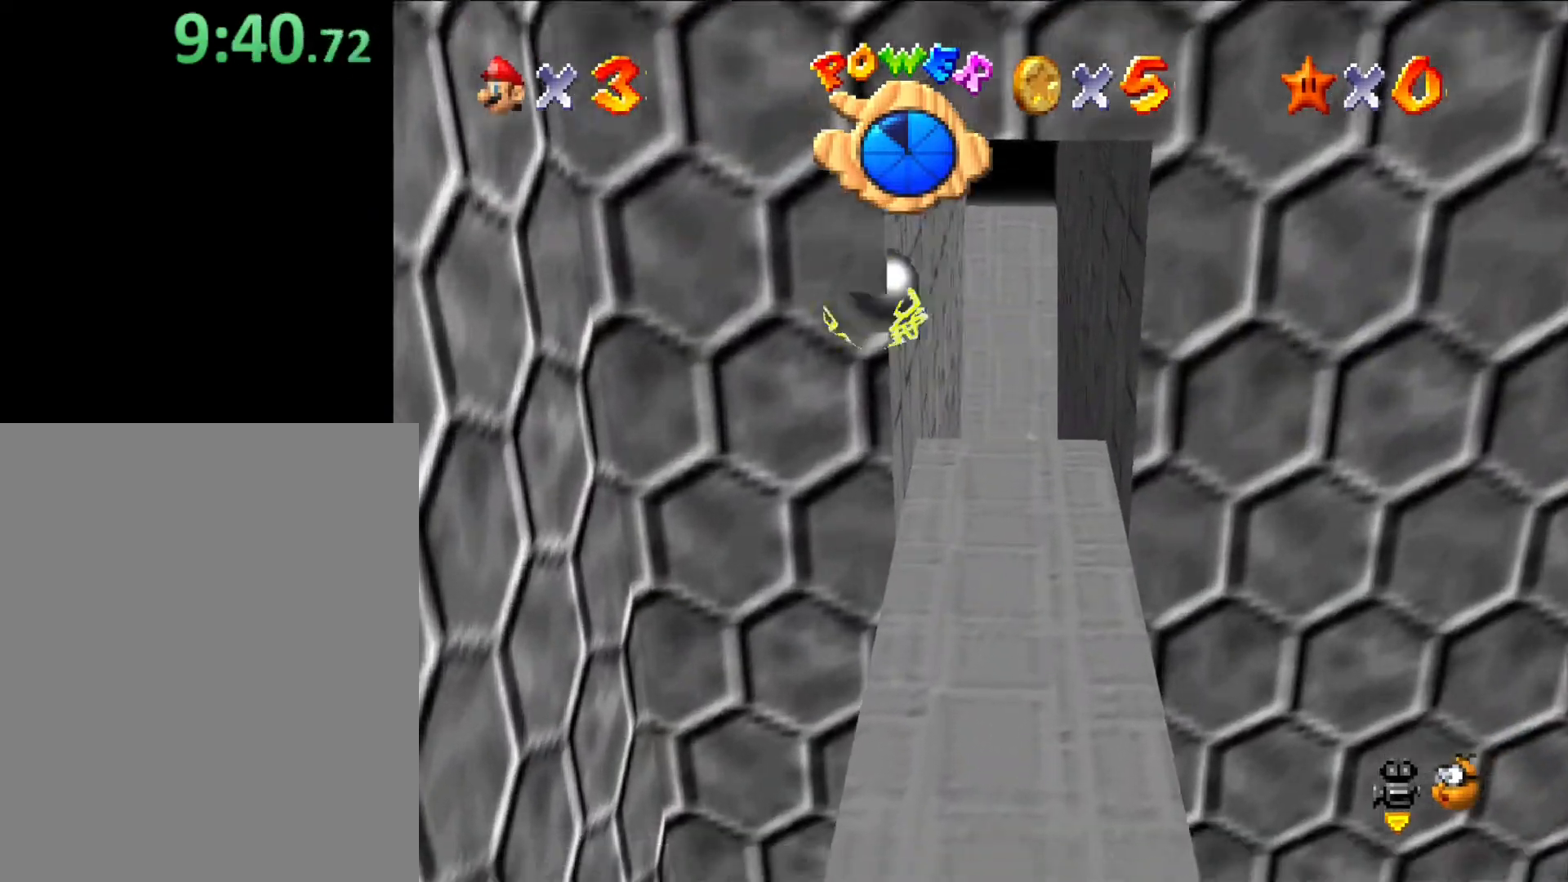
{"buttons": ["A"], "left_stick": "up", "button_events": [[167, "A", "down"]]}
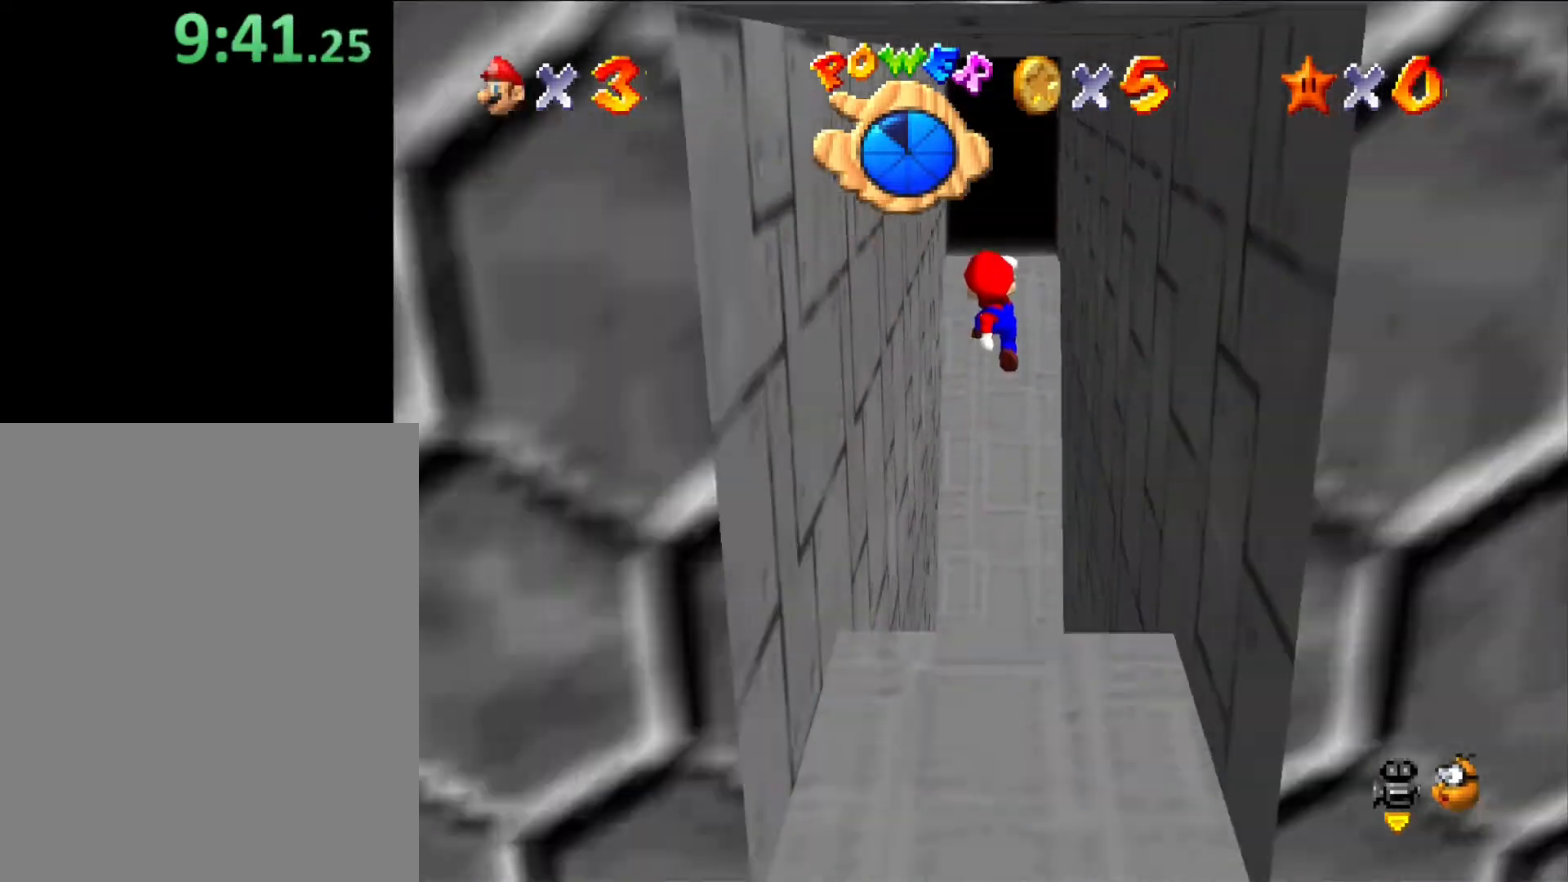
{"buttons": [], "left_stick": "up", "button_events": [[367, "A", "up"]]}
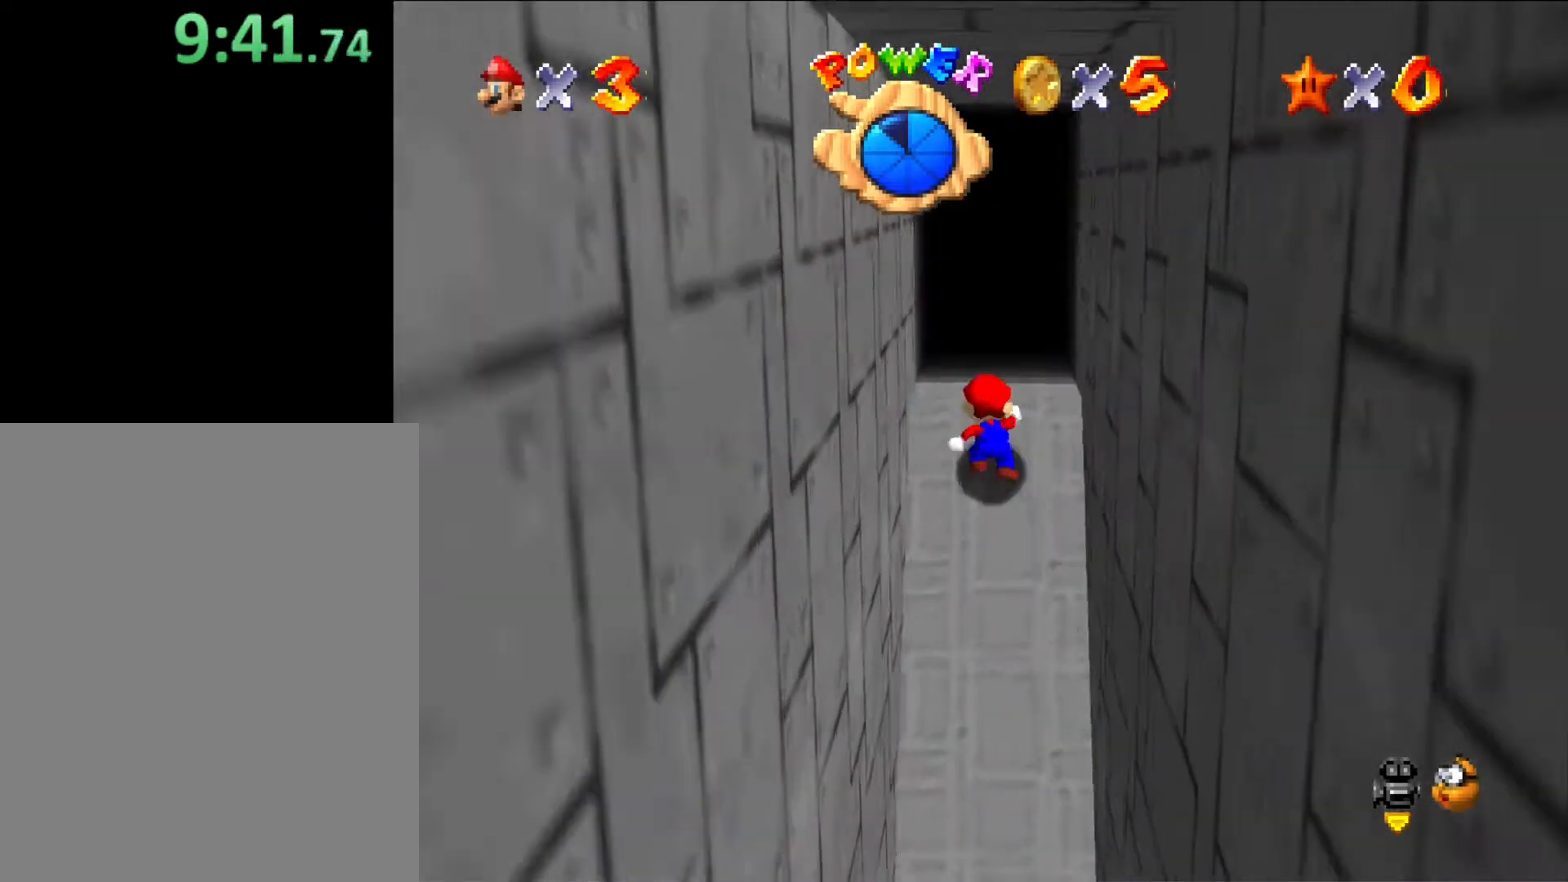
{"buttons": [], "left_stick": "up", "button_events": []}
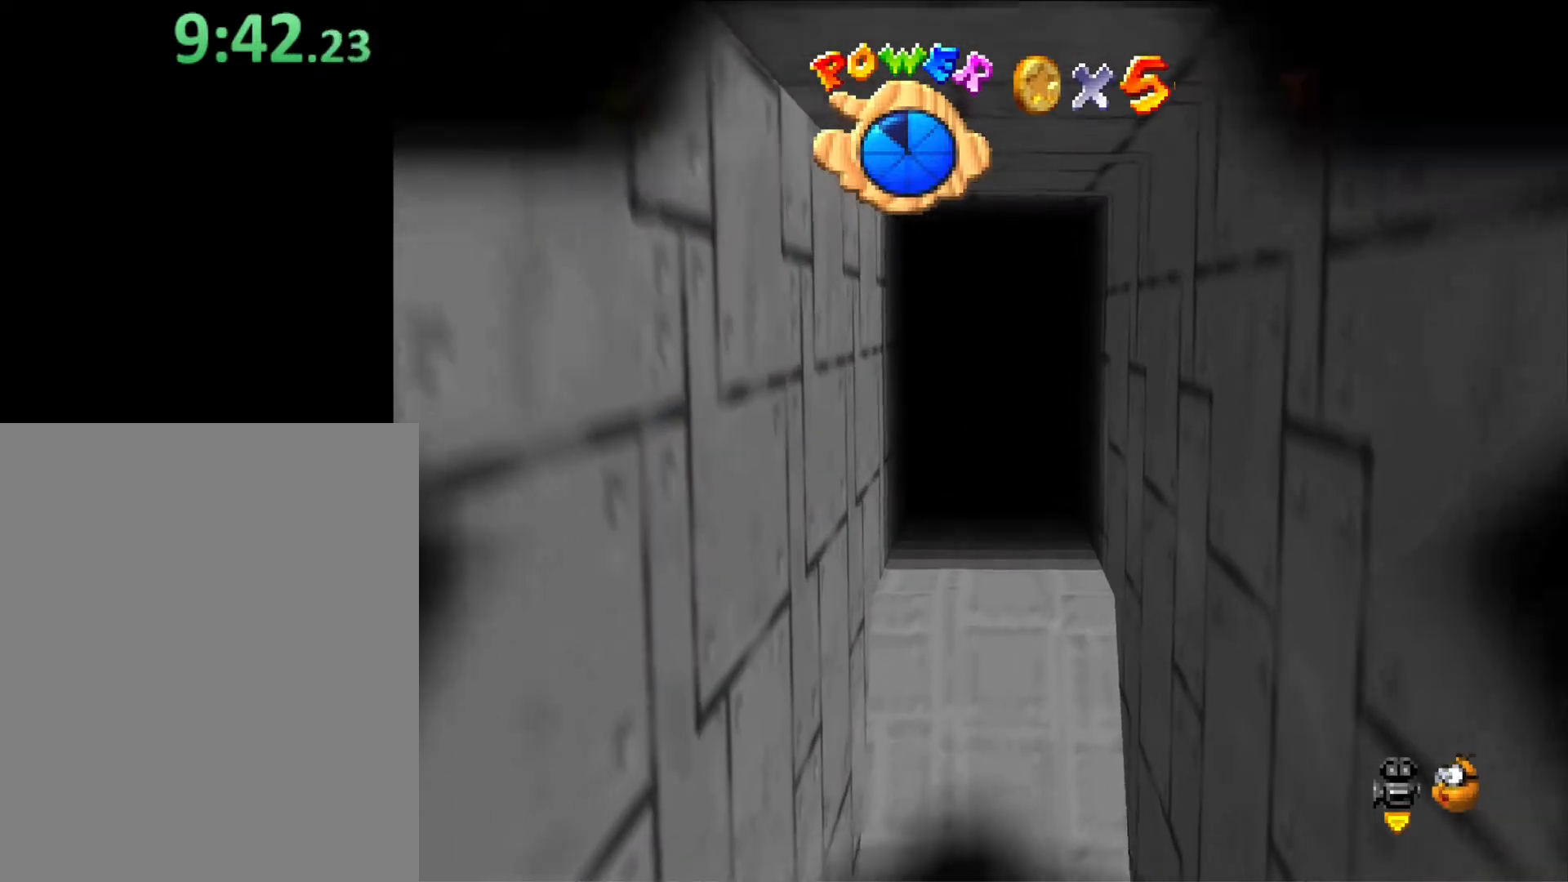
{"buttons": [], "left_stick": "center", "button_events": []}
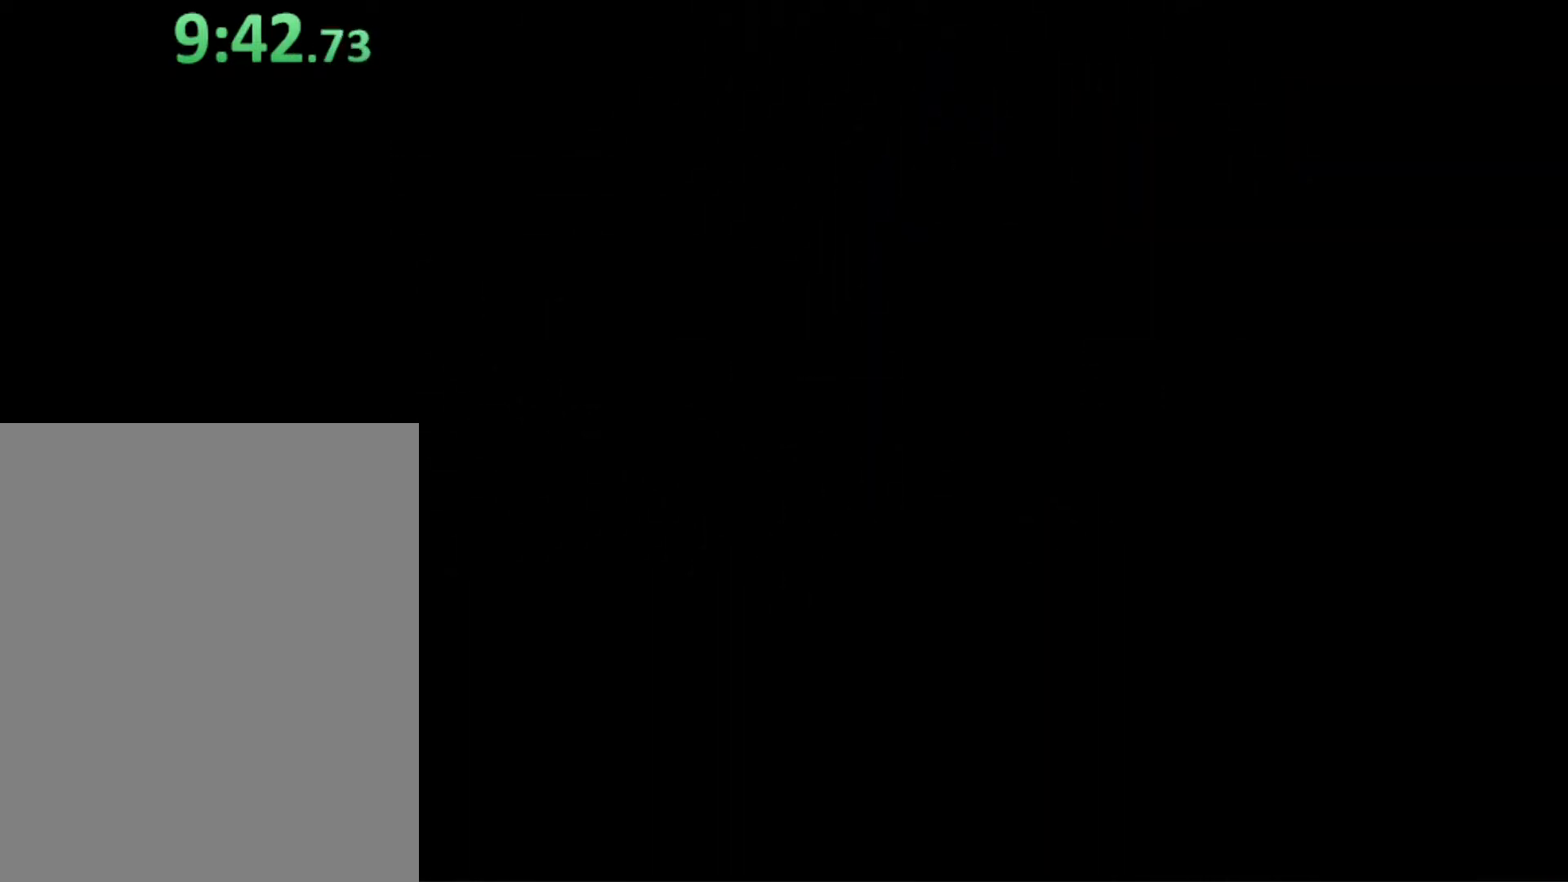
{"buttons": [], "left_stick": "down-right", "button_events": []}
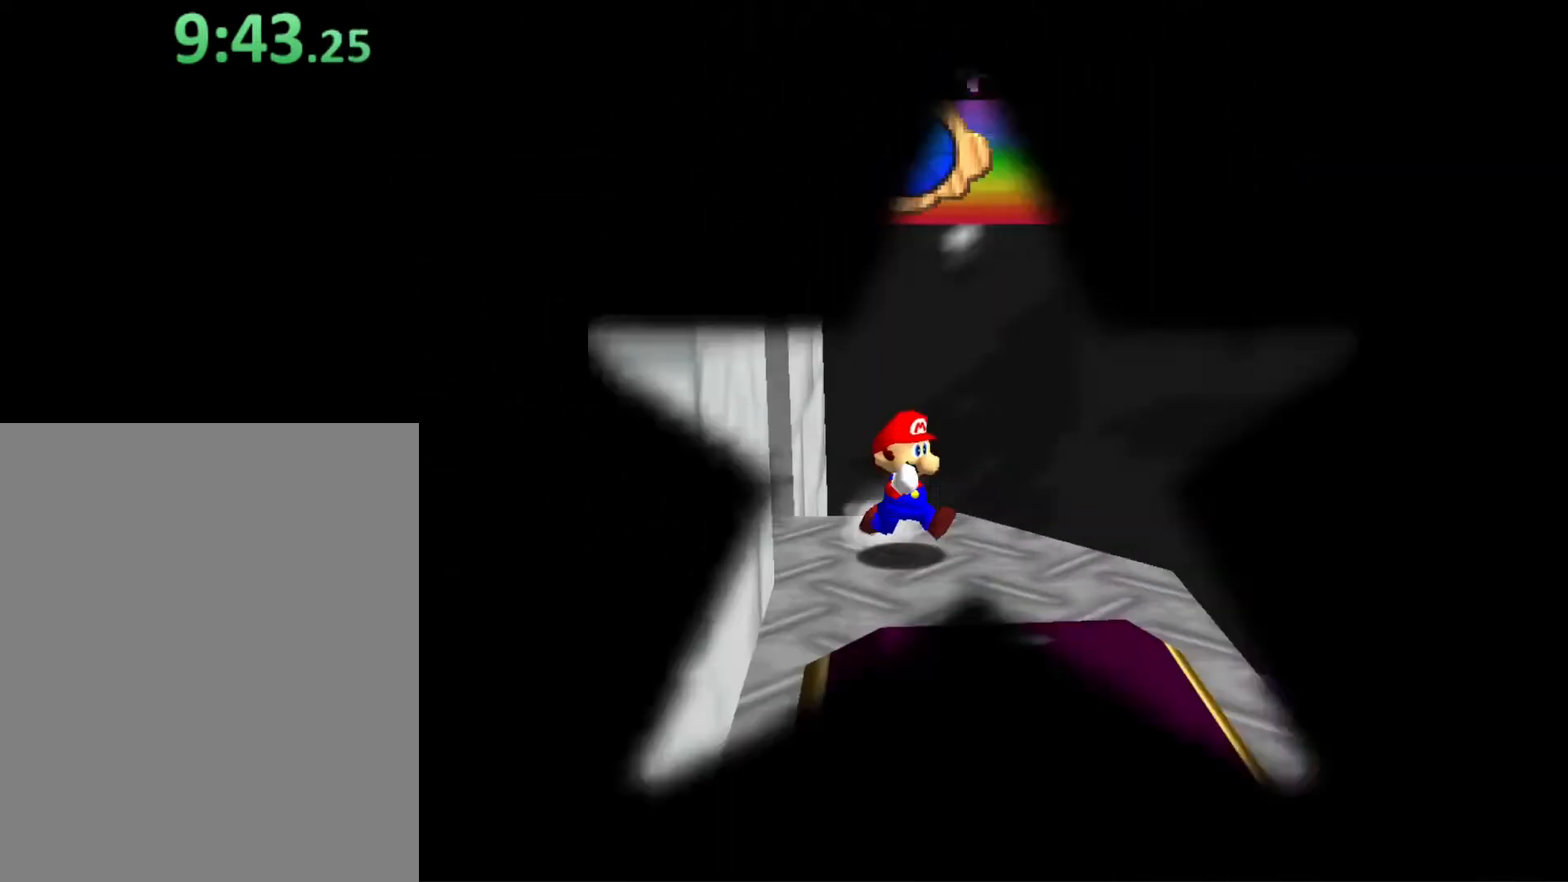
{"buttons": ["C_LEFT"], "left_stick": "down-right", "button_events": [[167, "C_LEFT", "down"], [200, "C_DOWN", "down"], [300, "C_DOWN", "up"], [300, "C_LEFT", "up"], [433, "C_LEFT", "down"]]}
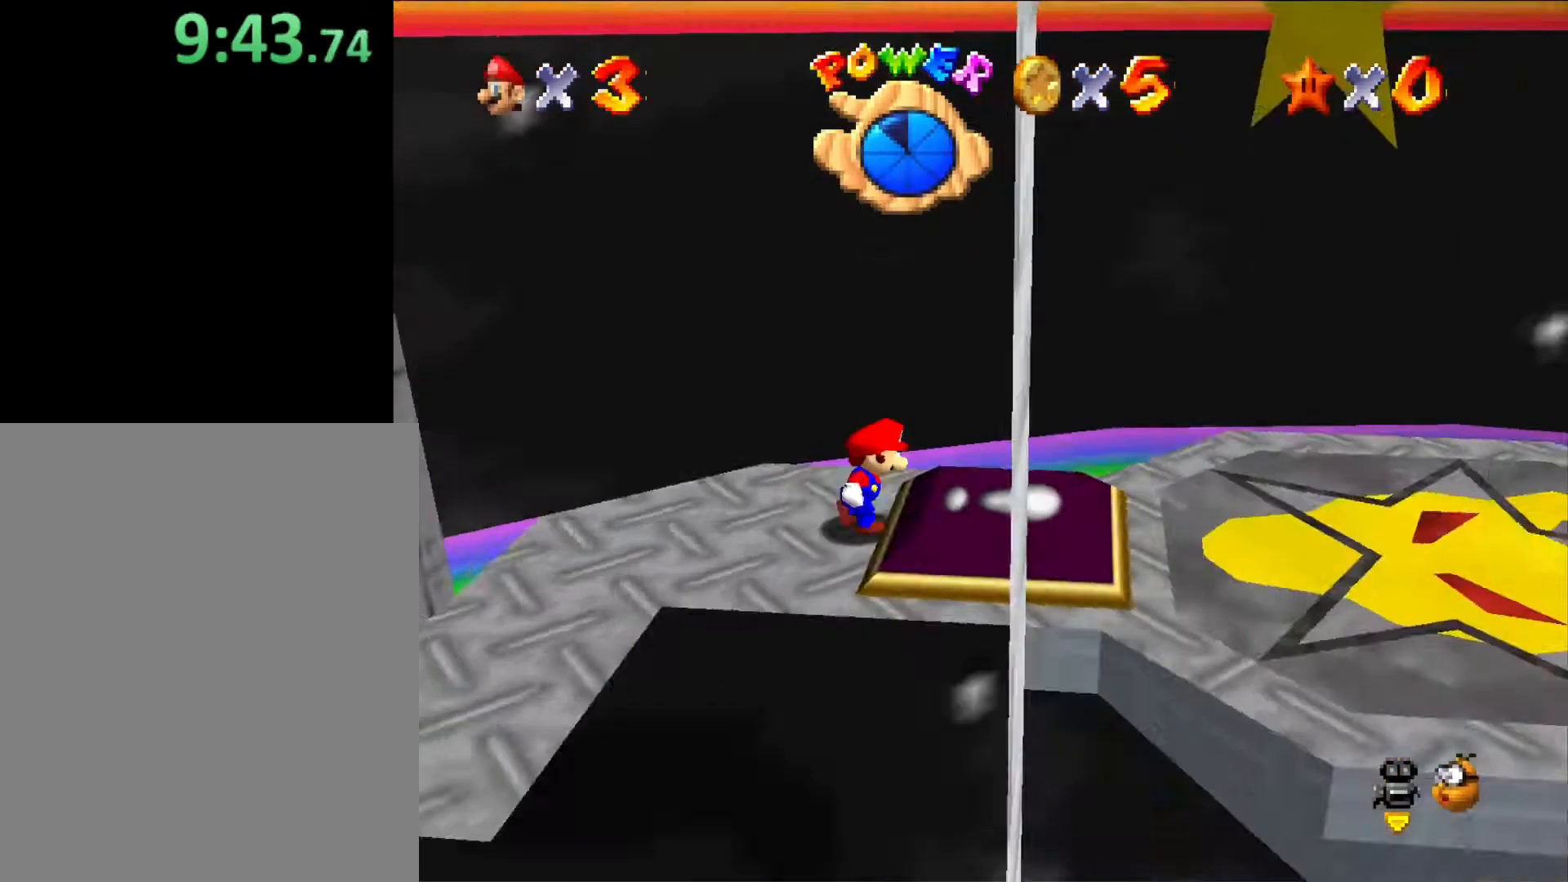
{"buttons": [], "left_stick": "right", "button_events": [[67, "C_LEFT", "up"]]}
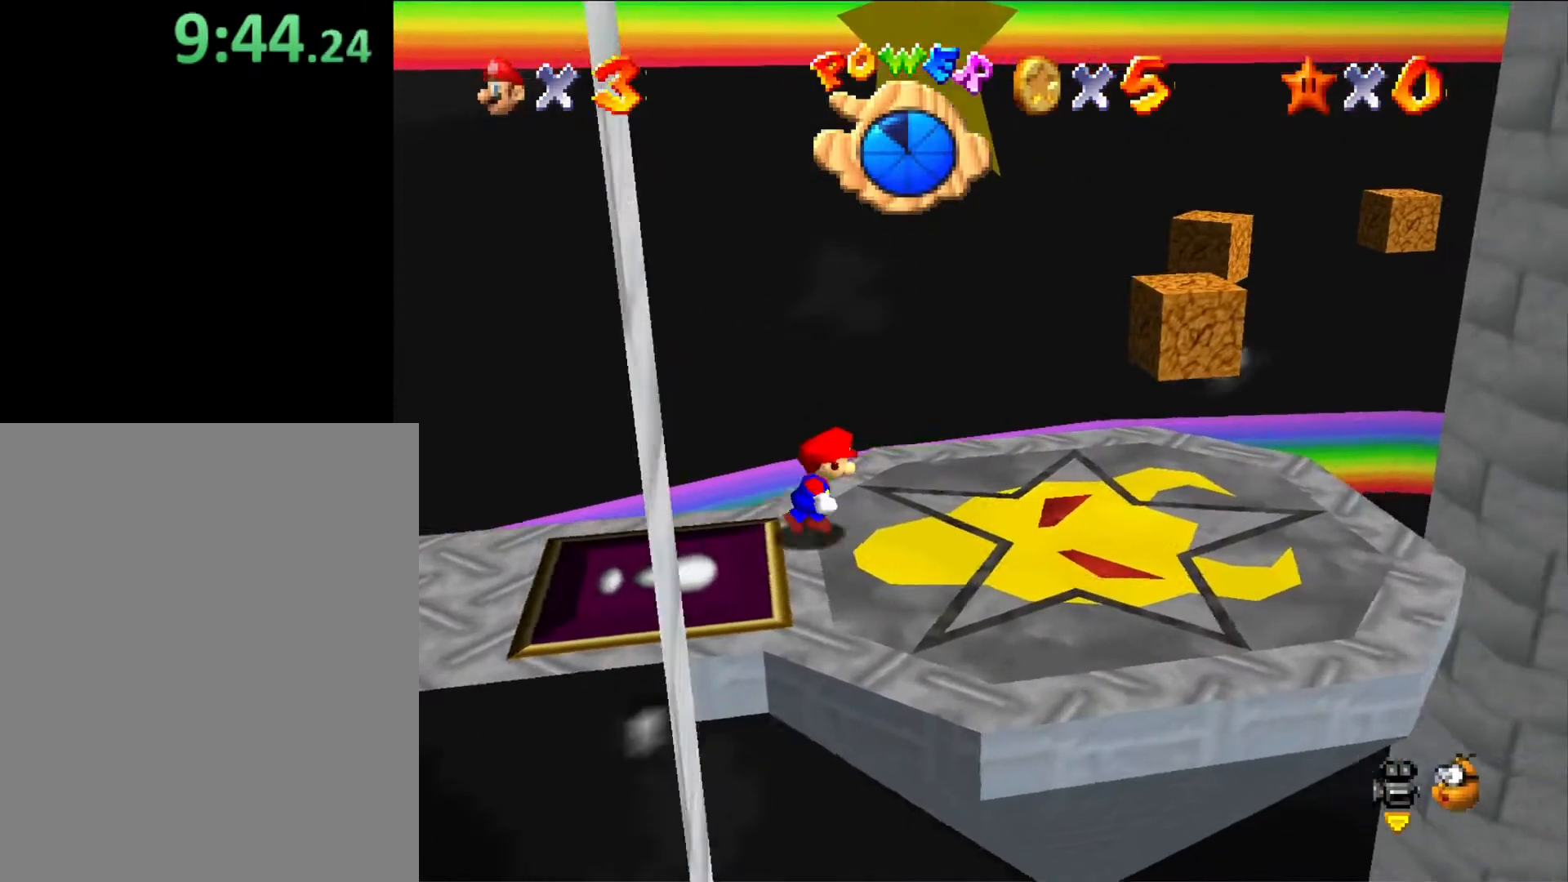
{"buttons": [], "left_stick": "down-right", "button_events": [[400, "A", "down"], [467, "A", "up"]]}
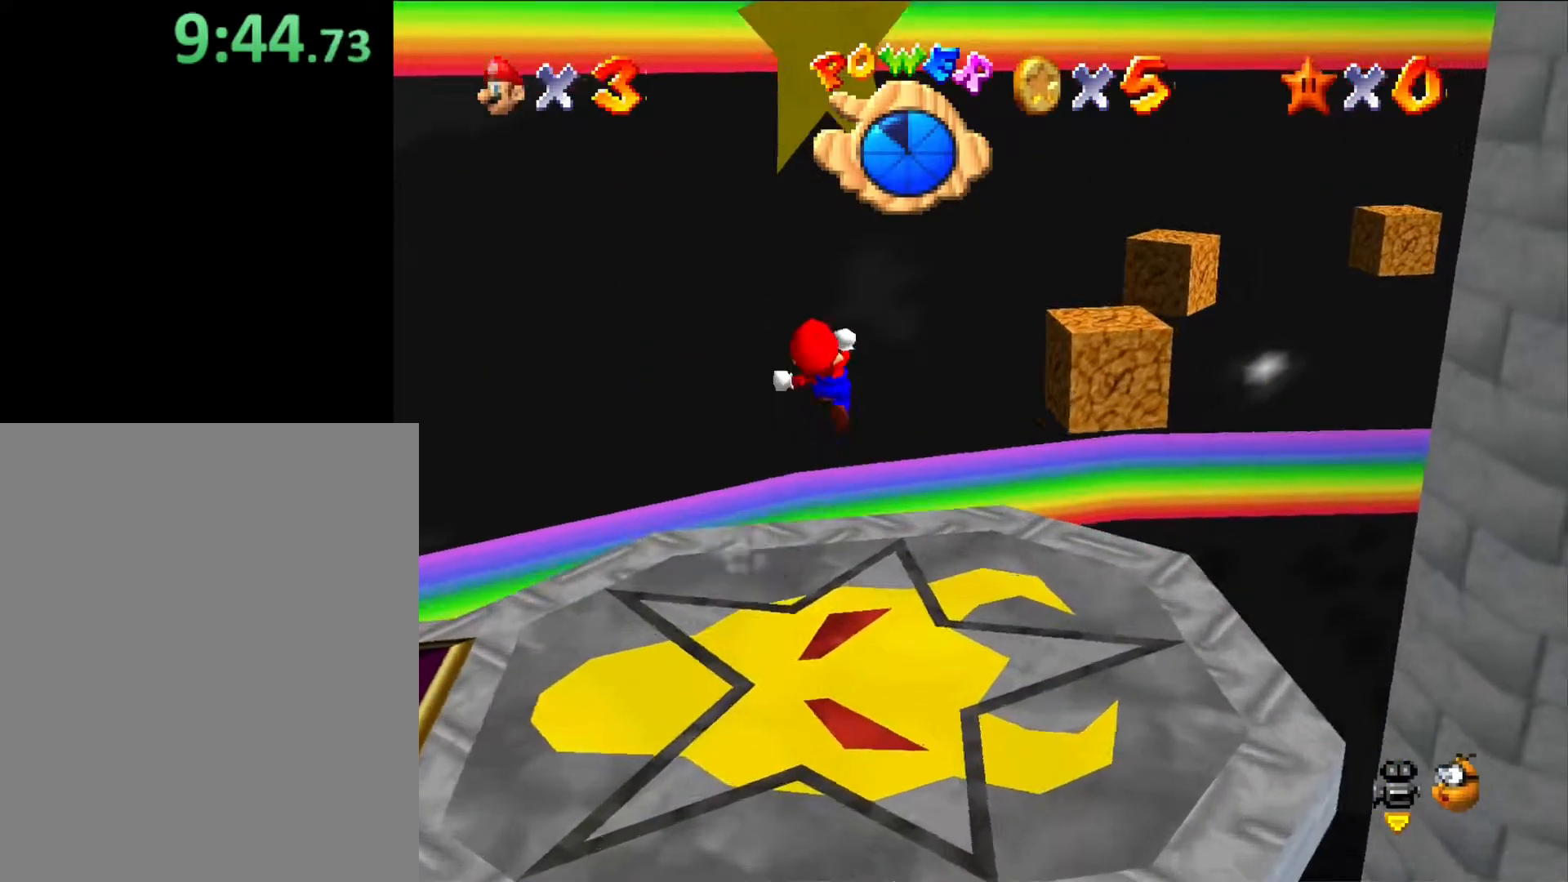
{"buttons": [], "left_stick": "down", "button_events": [[67, "C_LEFT", "down"], [200, "C_LEFT", "up"]]}
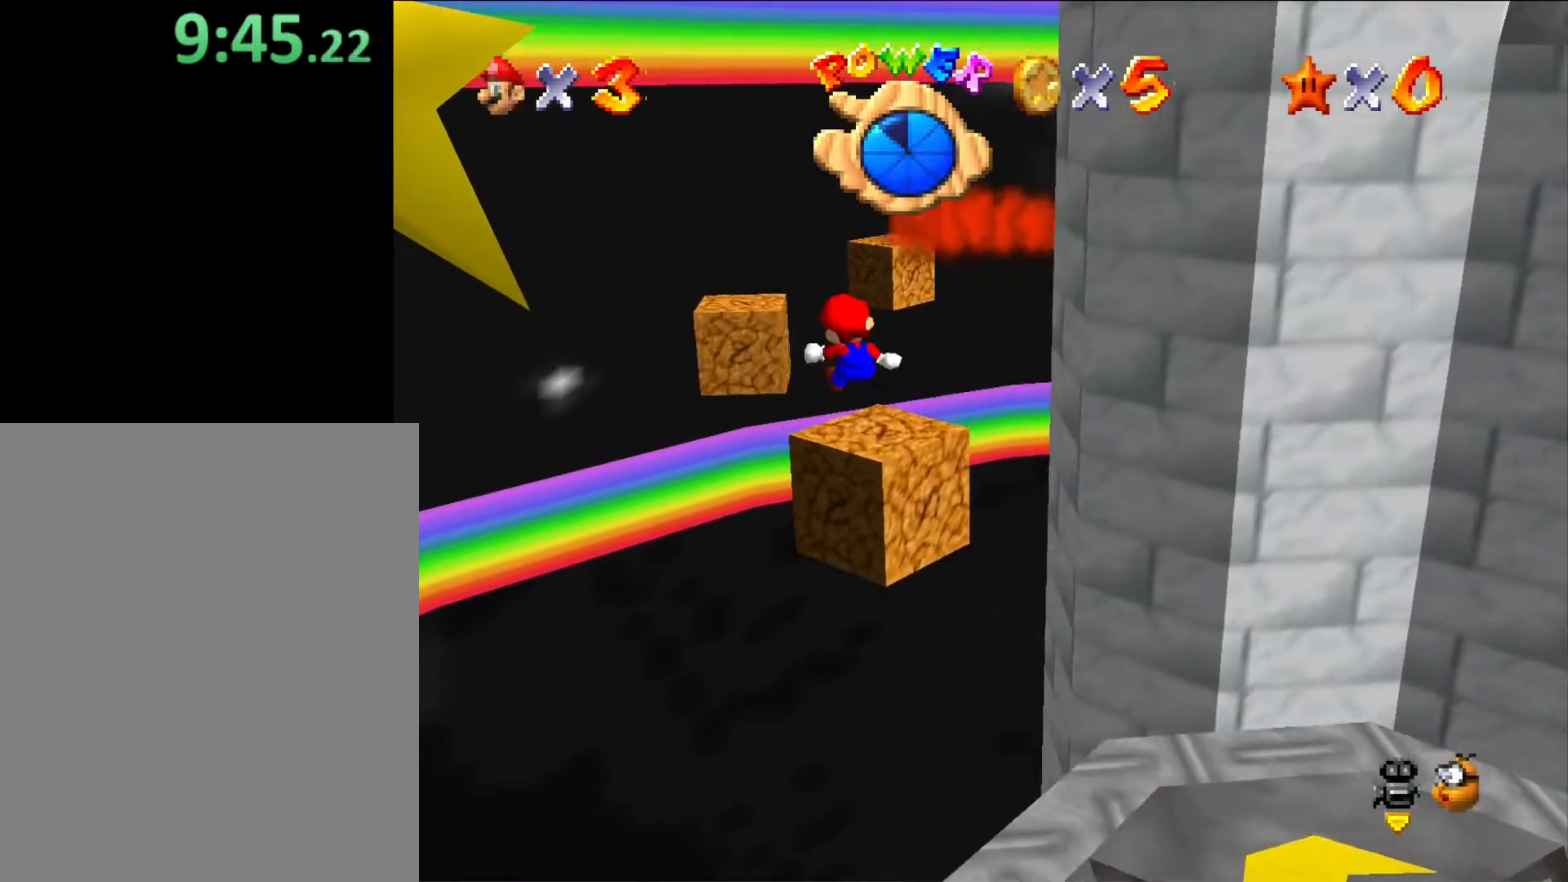
{"buttons": [], "left_stick": "up-left", "button_events": [[233, "A", "down"], [467, "A", "up"]]}
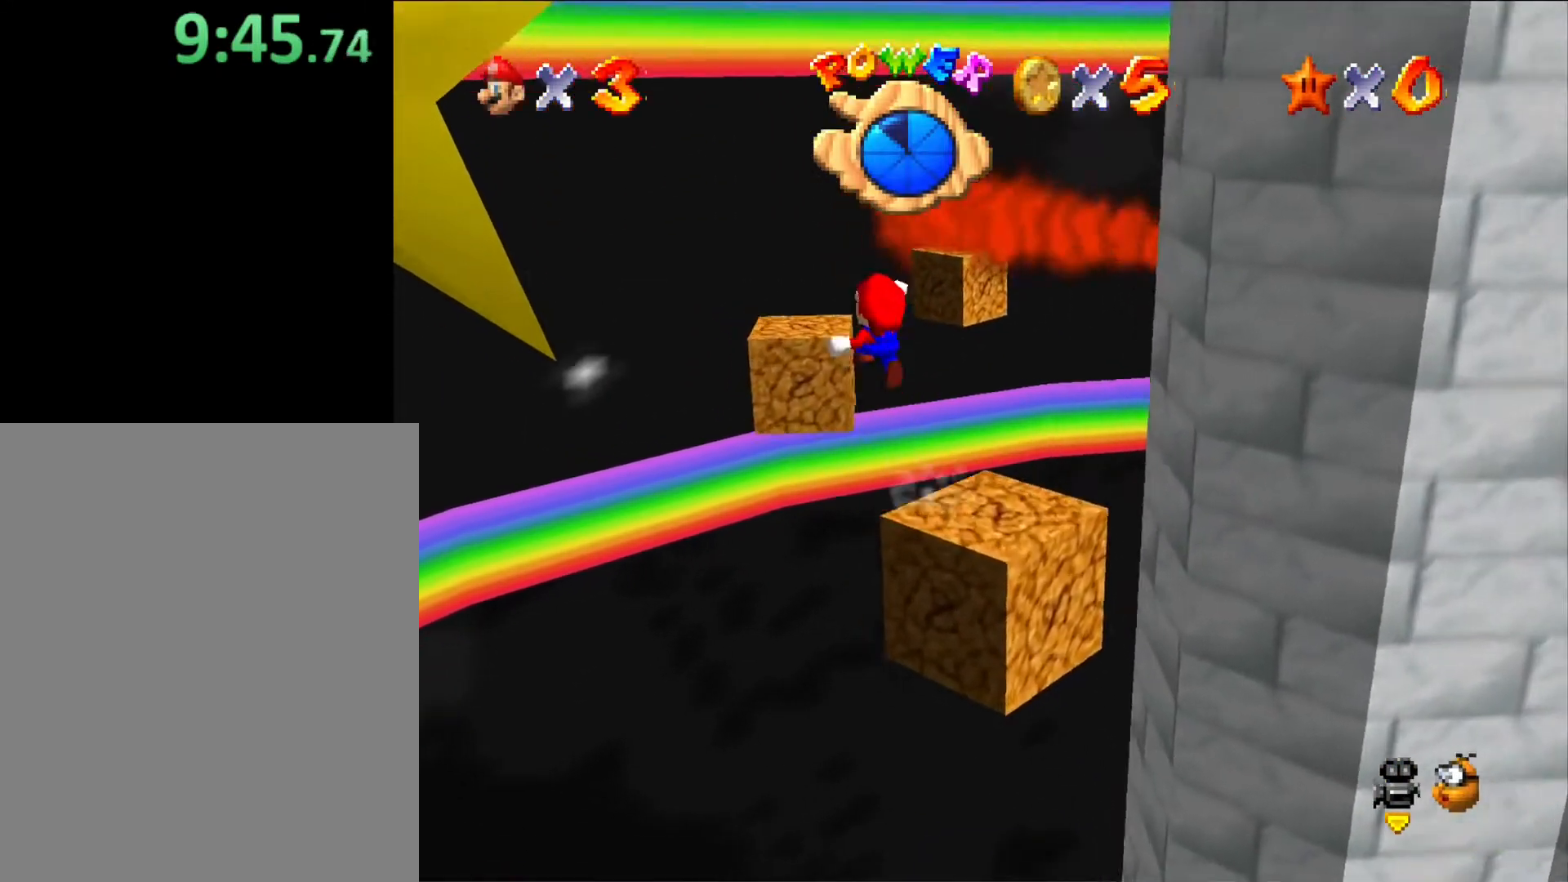
{"buttons": [], "left_stick": "down-right", "button_events": [[67, "A", "down"], [167, "A", "up"]]}
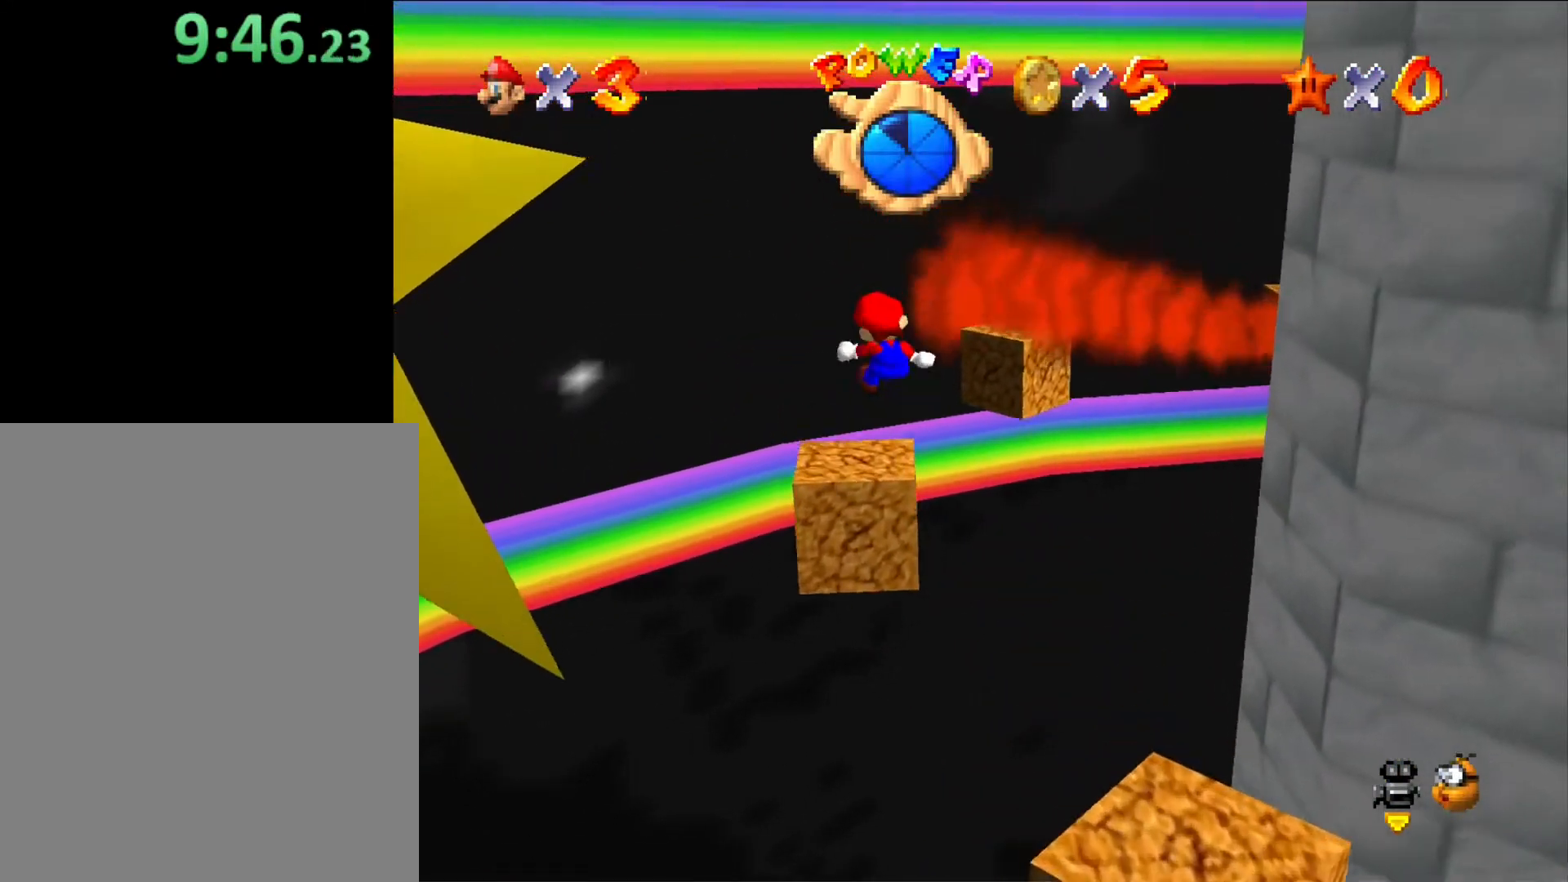
{"buttons": [], "left_stick": "up", "button_events": []}
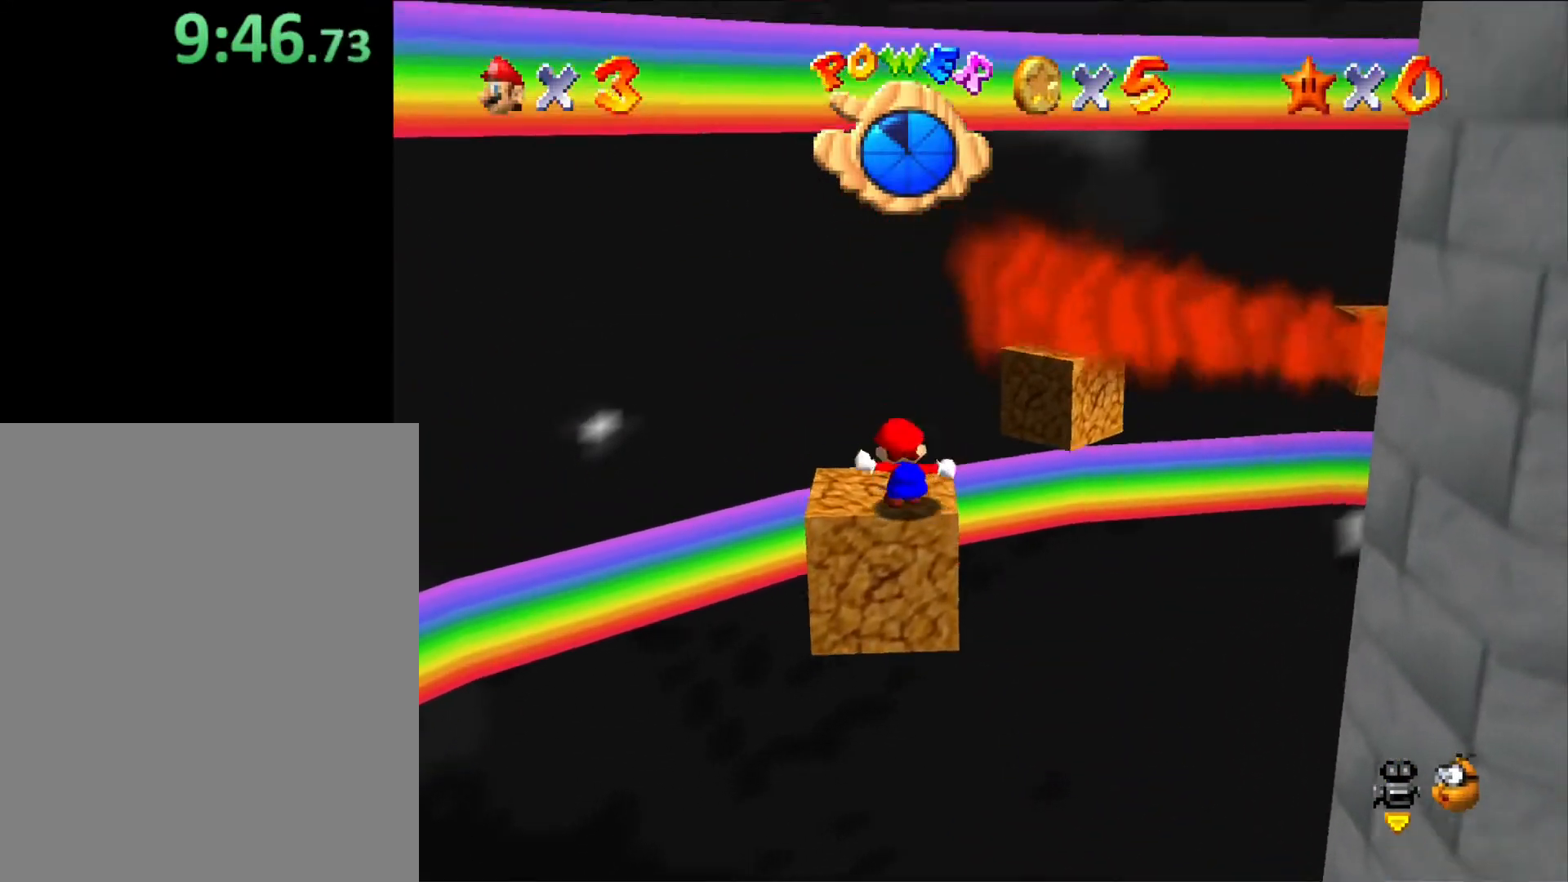
{"buttons": ["A"], "left_stick": "up", "button_events": [[367, "A", "down"]]}
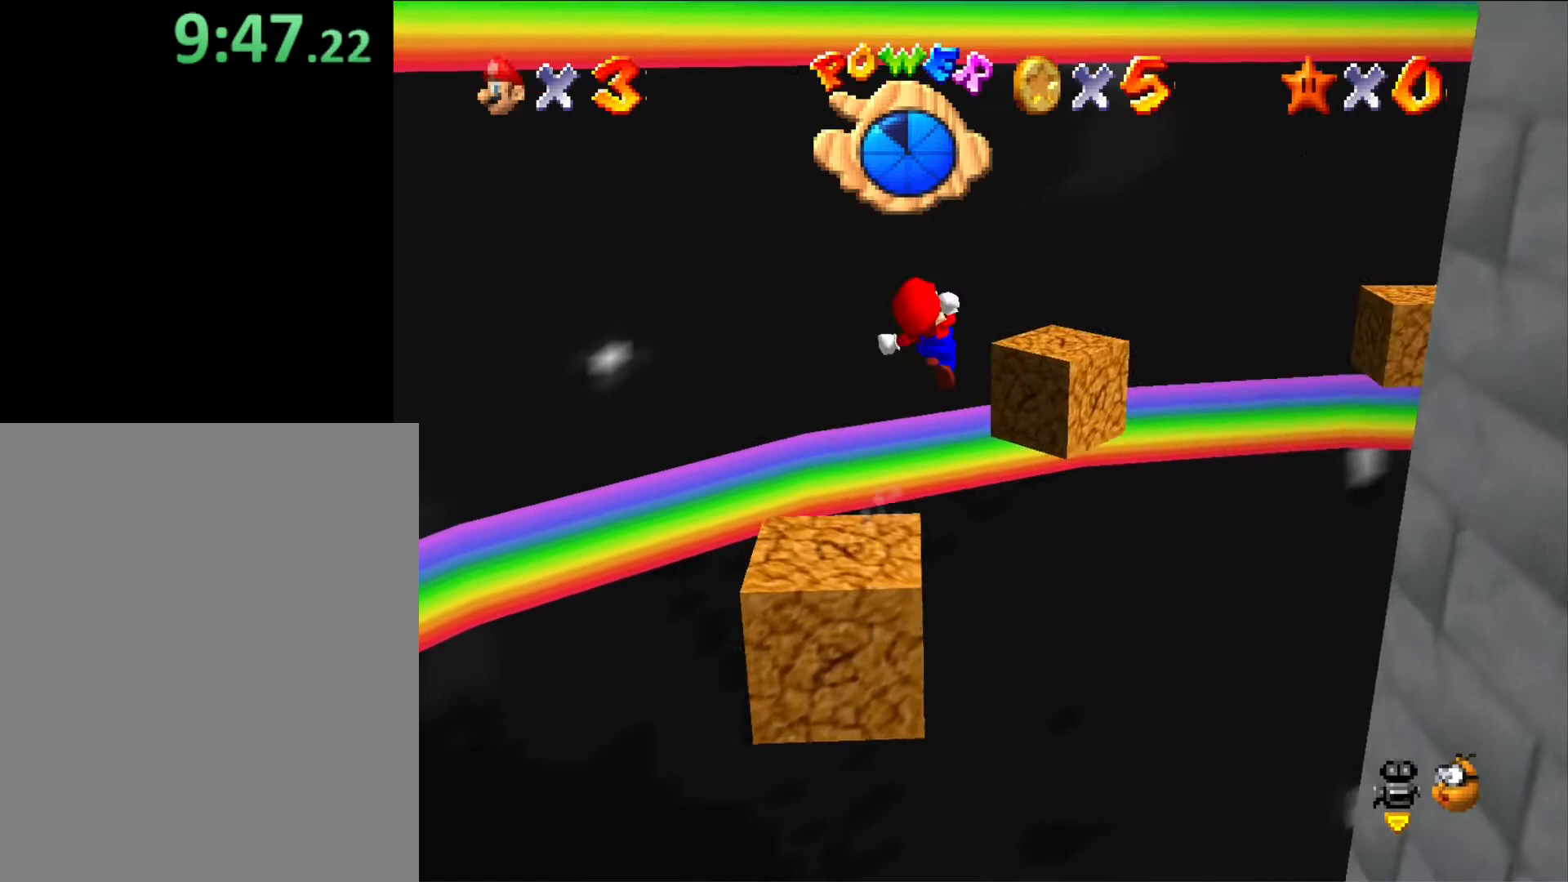
{"buttons": [], "left_stick": "down-left", "button_events": [[33, "A", "up"], [133, "C_LEFT", "down"], [267, "C_LEFT", "up"]]}
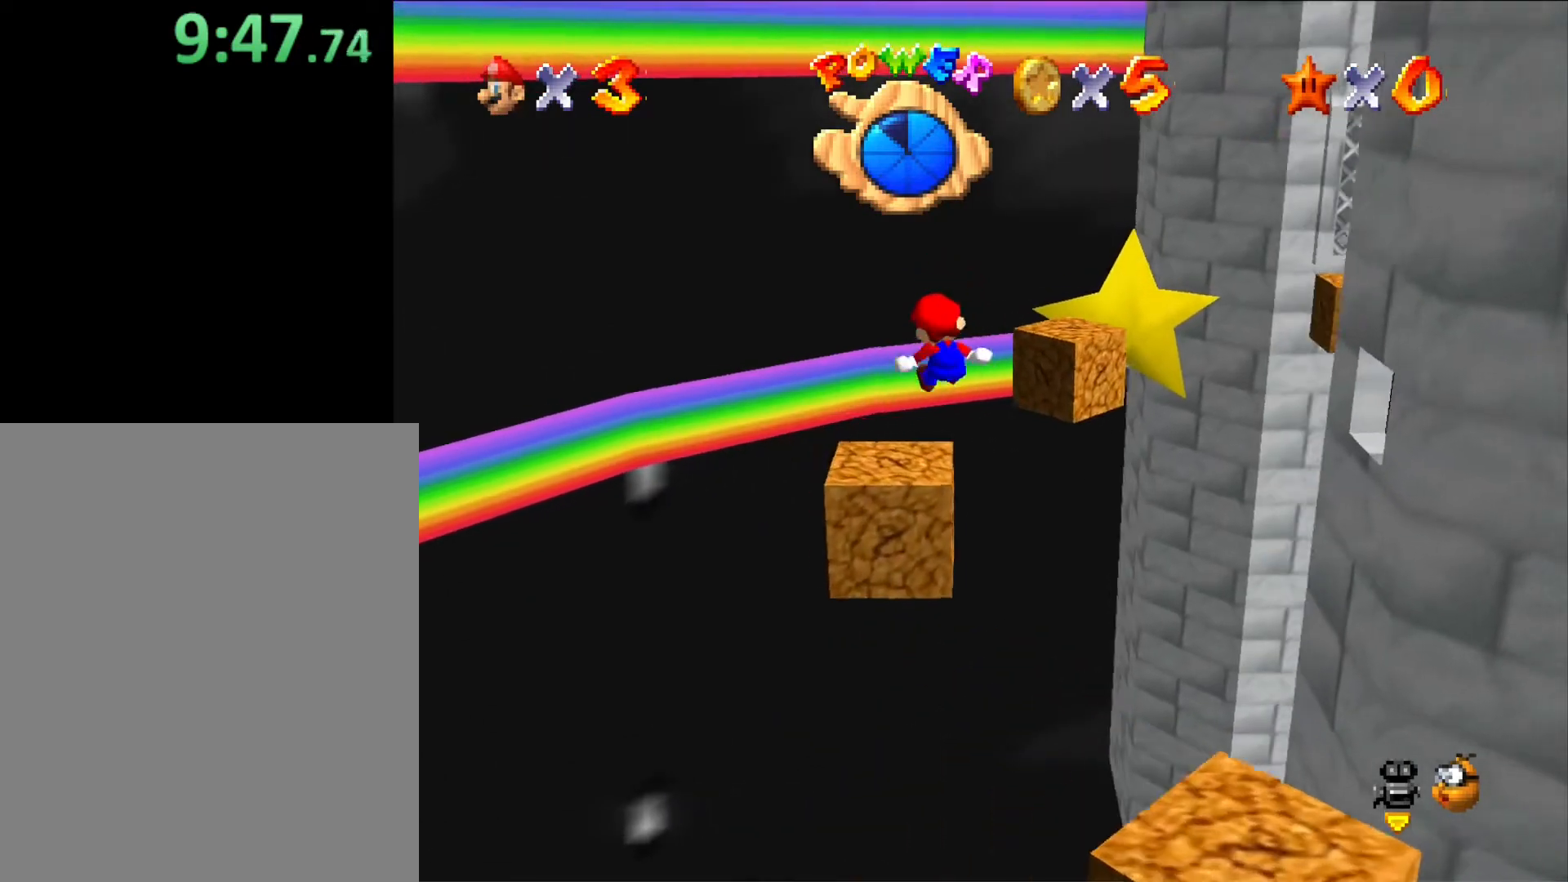
{"buttons": [], "left_stick": "center", "button_events": []}
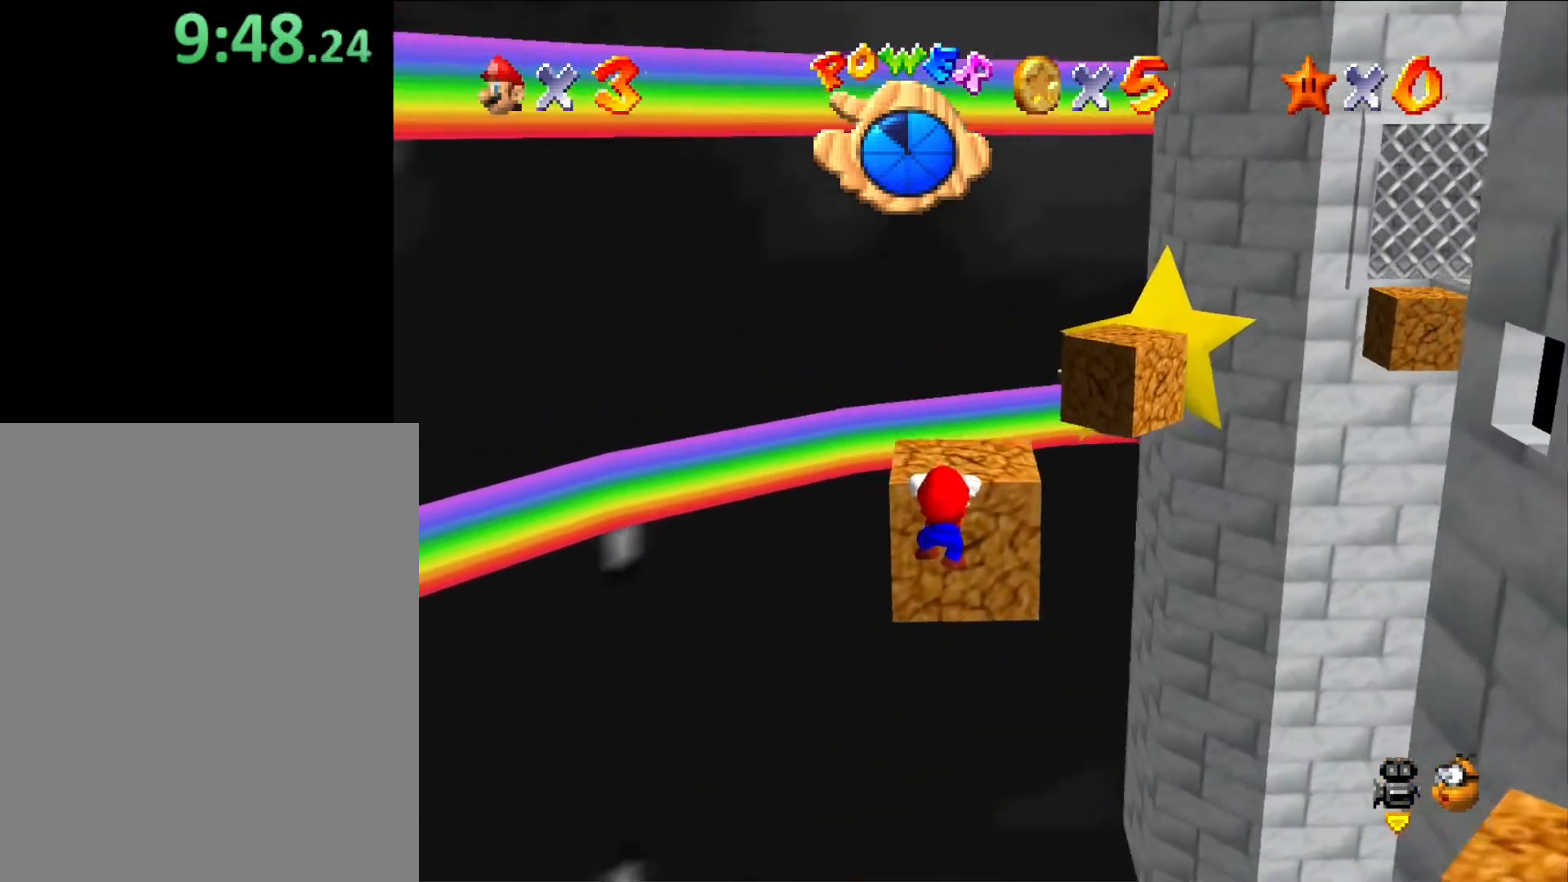
{"buttons": [], "left_stick": "up-right", "button_events": [[67, "A", "down"], [133, "A", "up"]]}